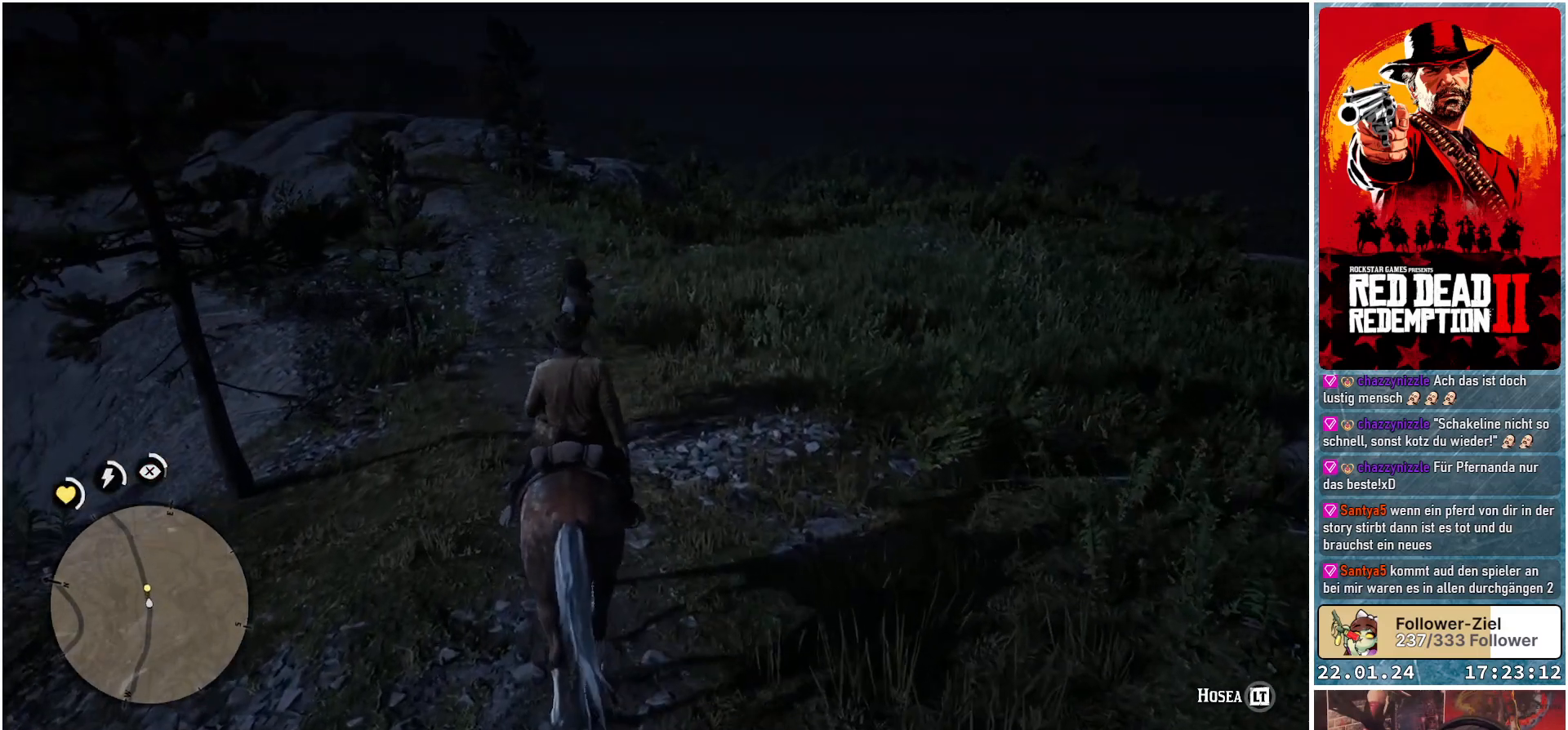
Gameplay with a controller (Xbox layout); each line is a JSON object with the inputs held at the frame after it. "events" lists button and stick changes between this image and that frame as [ms after this image, input, new state], when the widget could be followed in between.
{"buttons": [], "left_stick": "up", "right_stick": "center", "events": []}
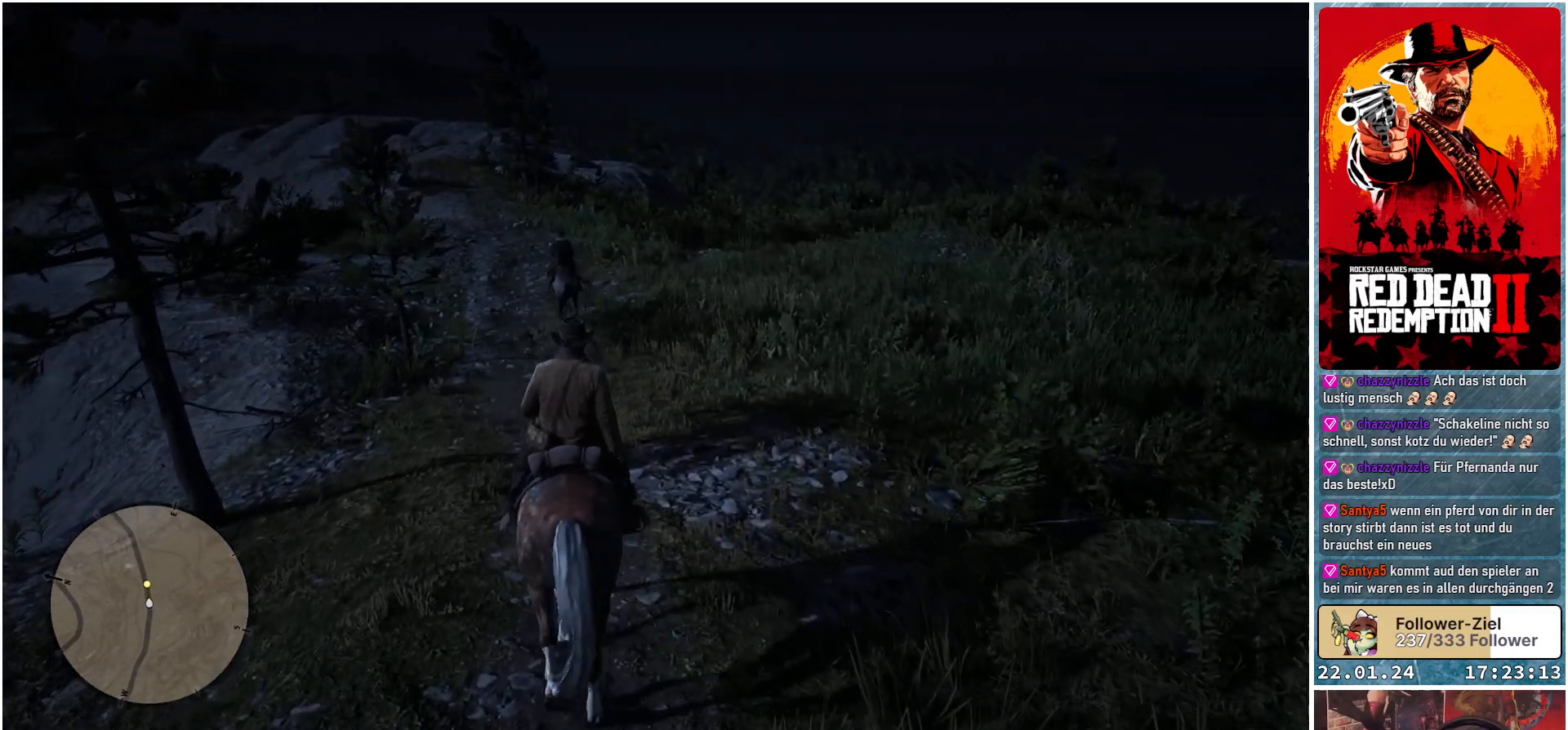
{"buttons": [], "left_stick": "up", "right_stick": "center", "events": []}
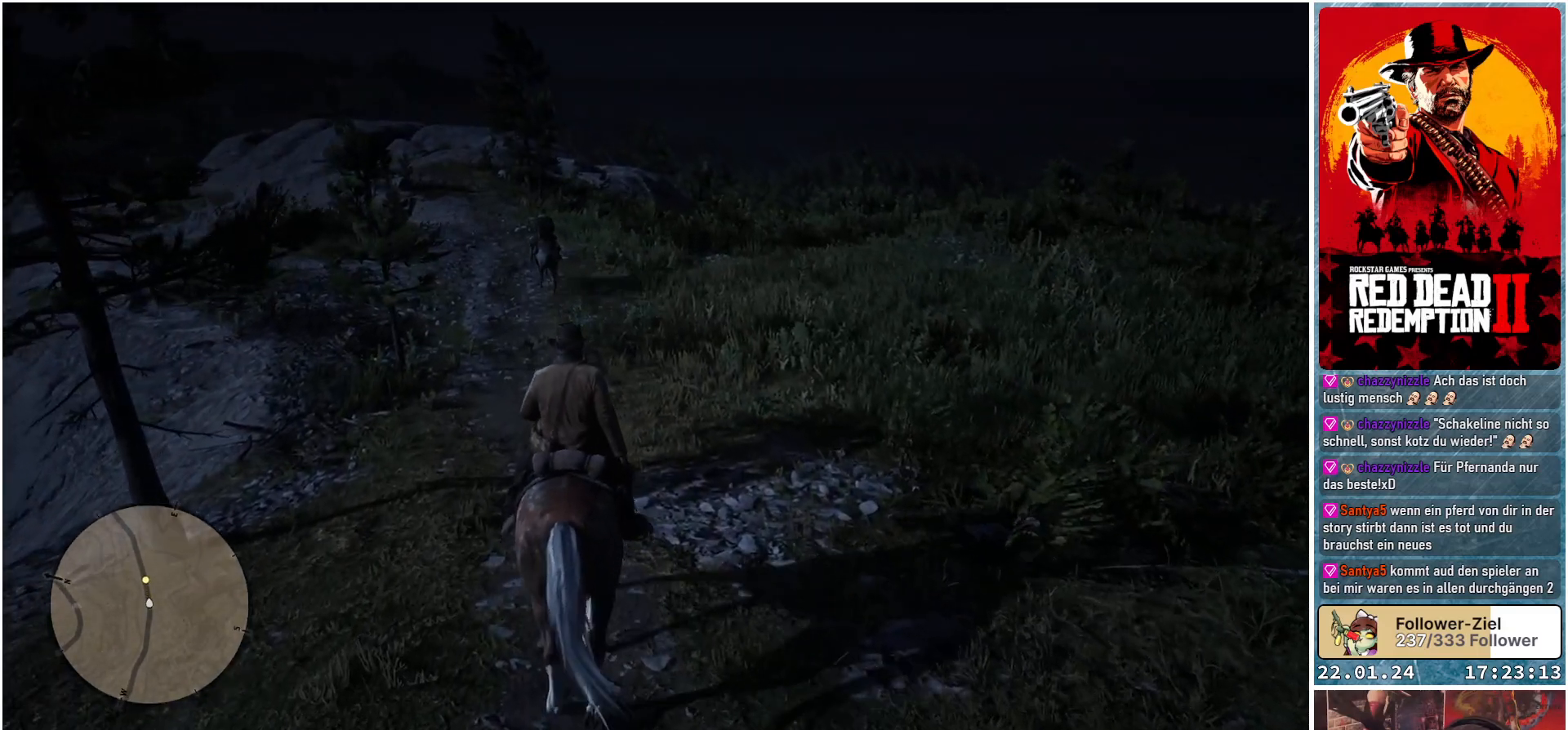
{"buttons": [], "left_stick": "up", "right_stick": "center", "events": [[434, "A", "down"], [501, "A", "up"]]}
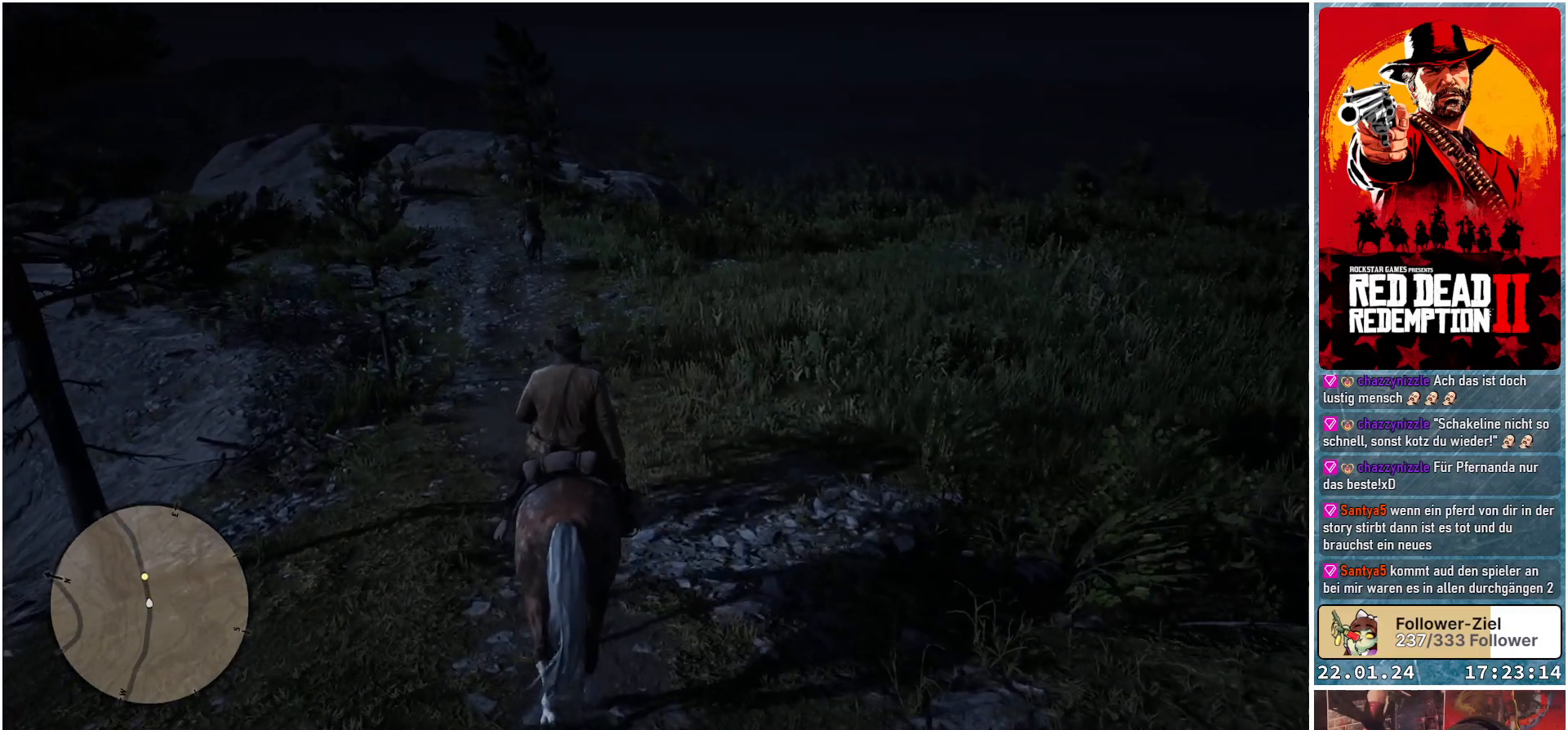
{"buttons": [], "left_stick": "up", "right_stick": "center", "events": [[100, "A", "down"], [183, "A", "up"], [267, "A", "down"], [350, "A", "up"]]}
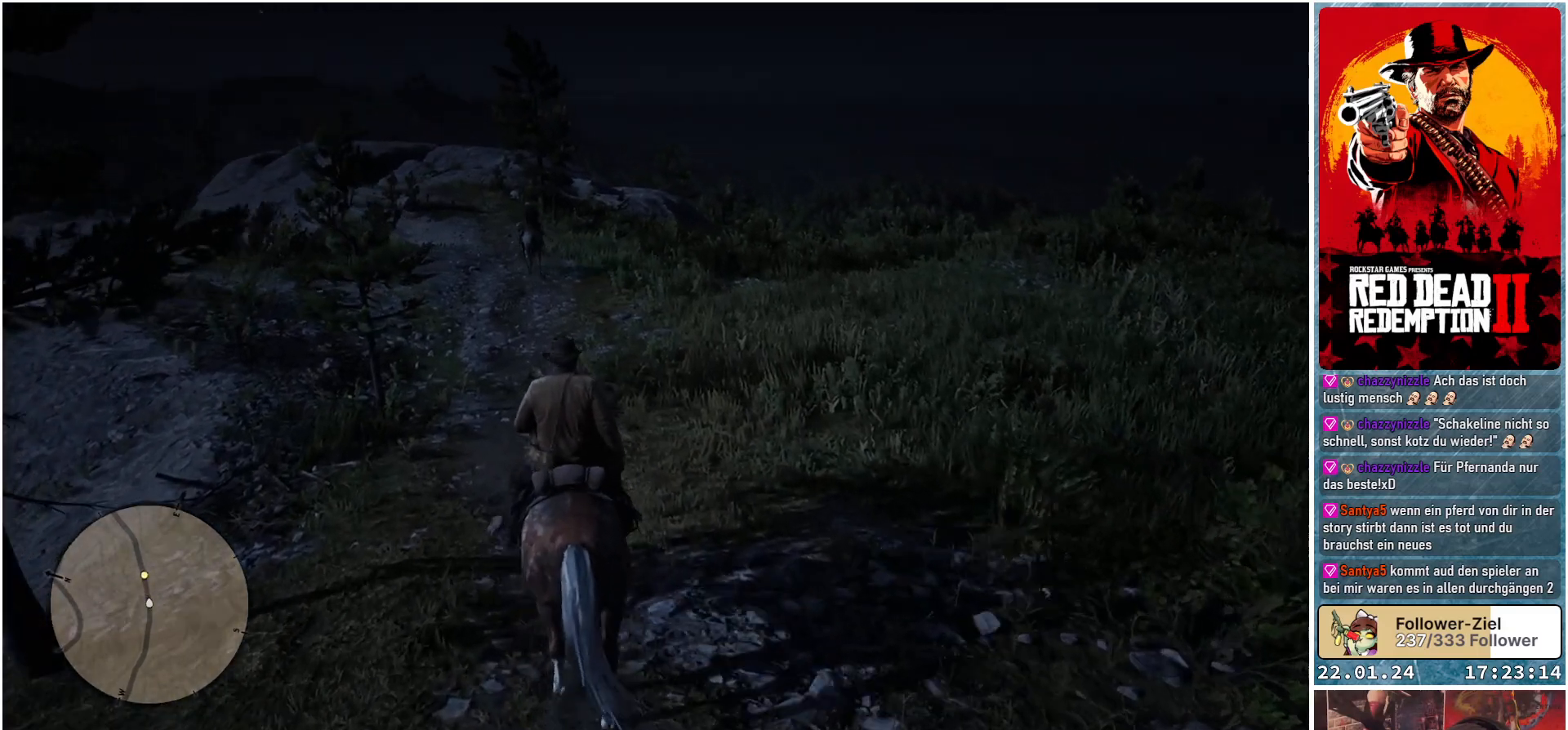
{"buttons": [], "left_stick": "up", "right_stick": "center", "events": []}
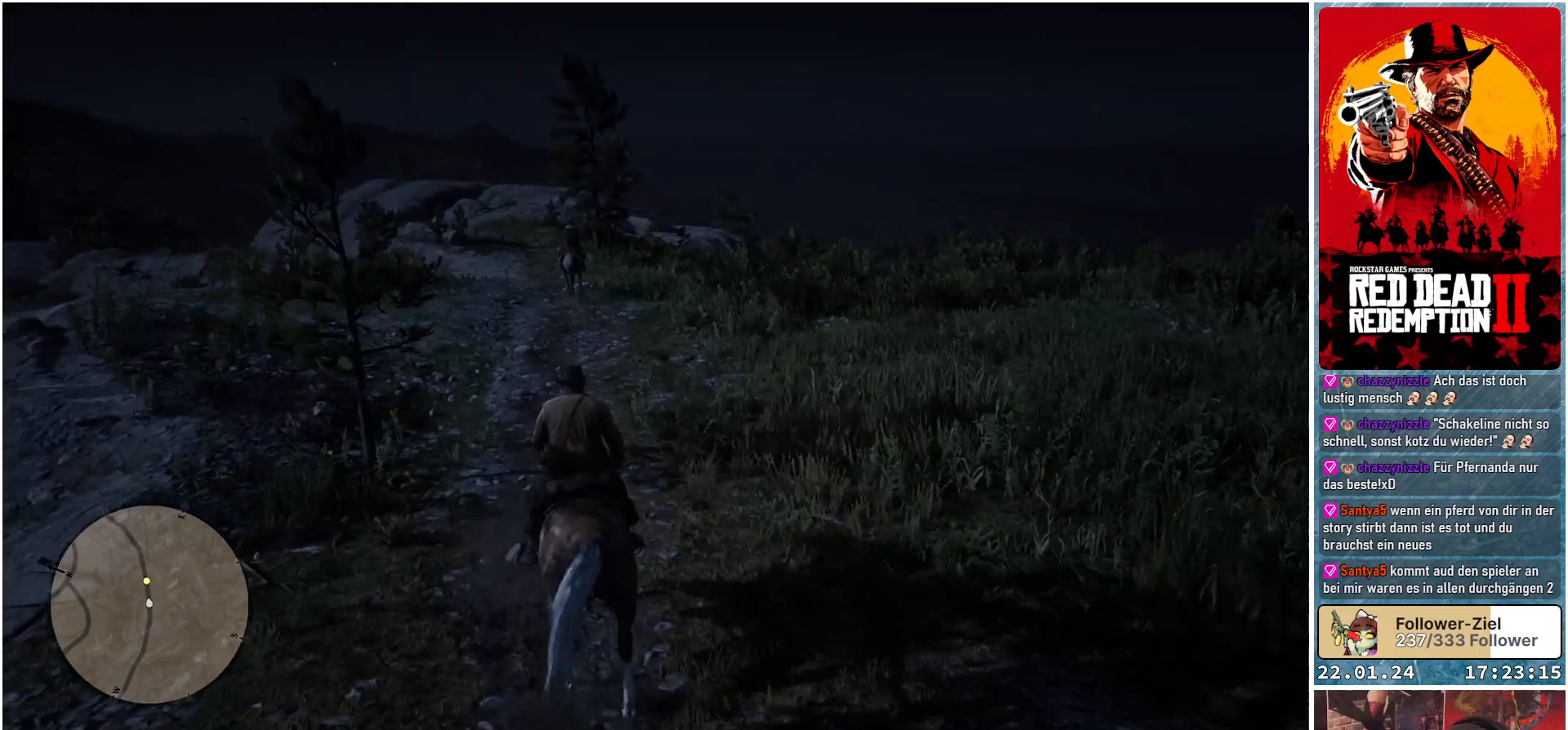
{"buttons": [], "left_stick": "up", "right_stick": "center", "events": []}
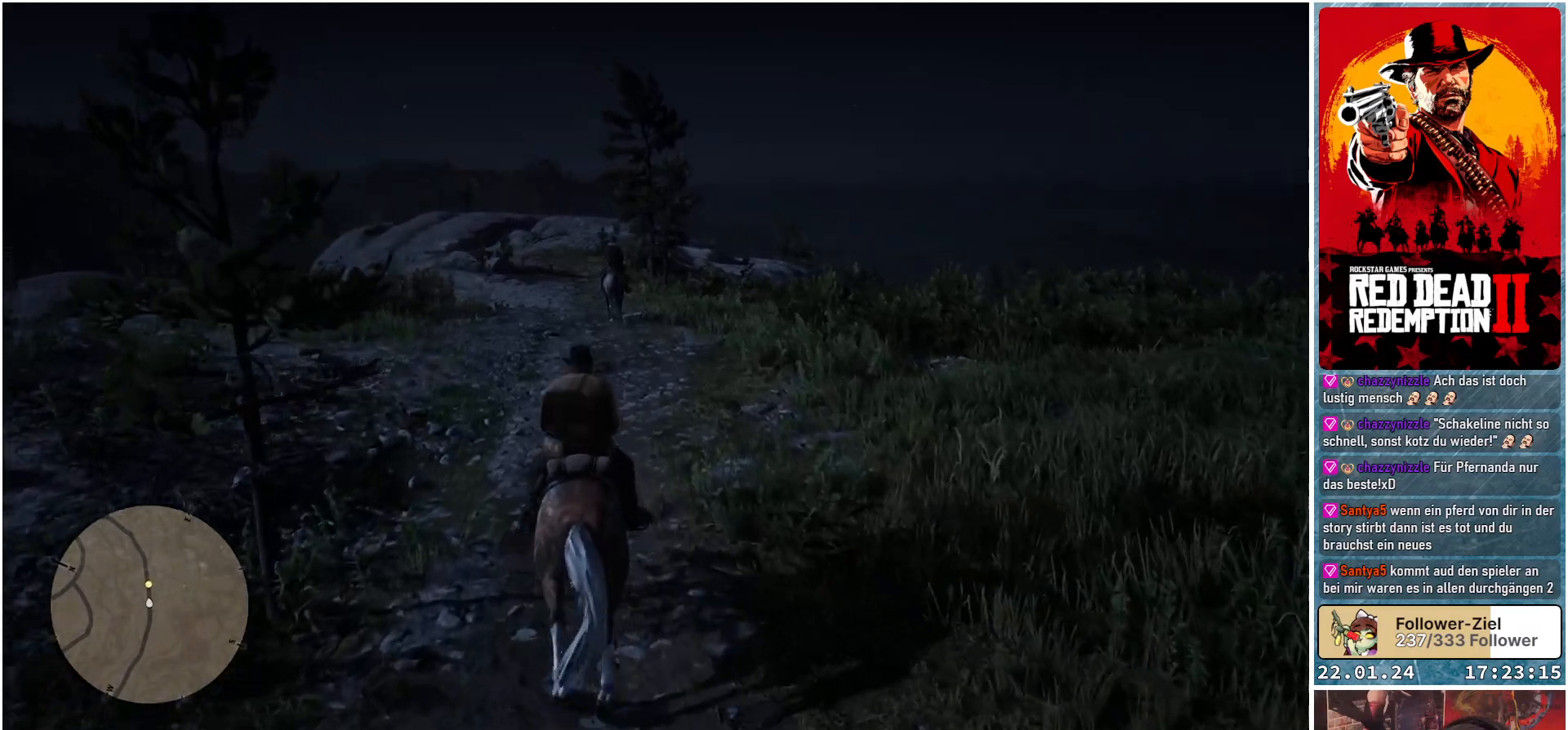
{"buttons": [], "left_stick": "up", "right_stick": "center", "events": [[50, "right_stick", "down"], [284, "right_stick", "center"]]}
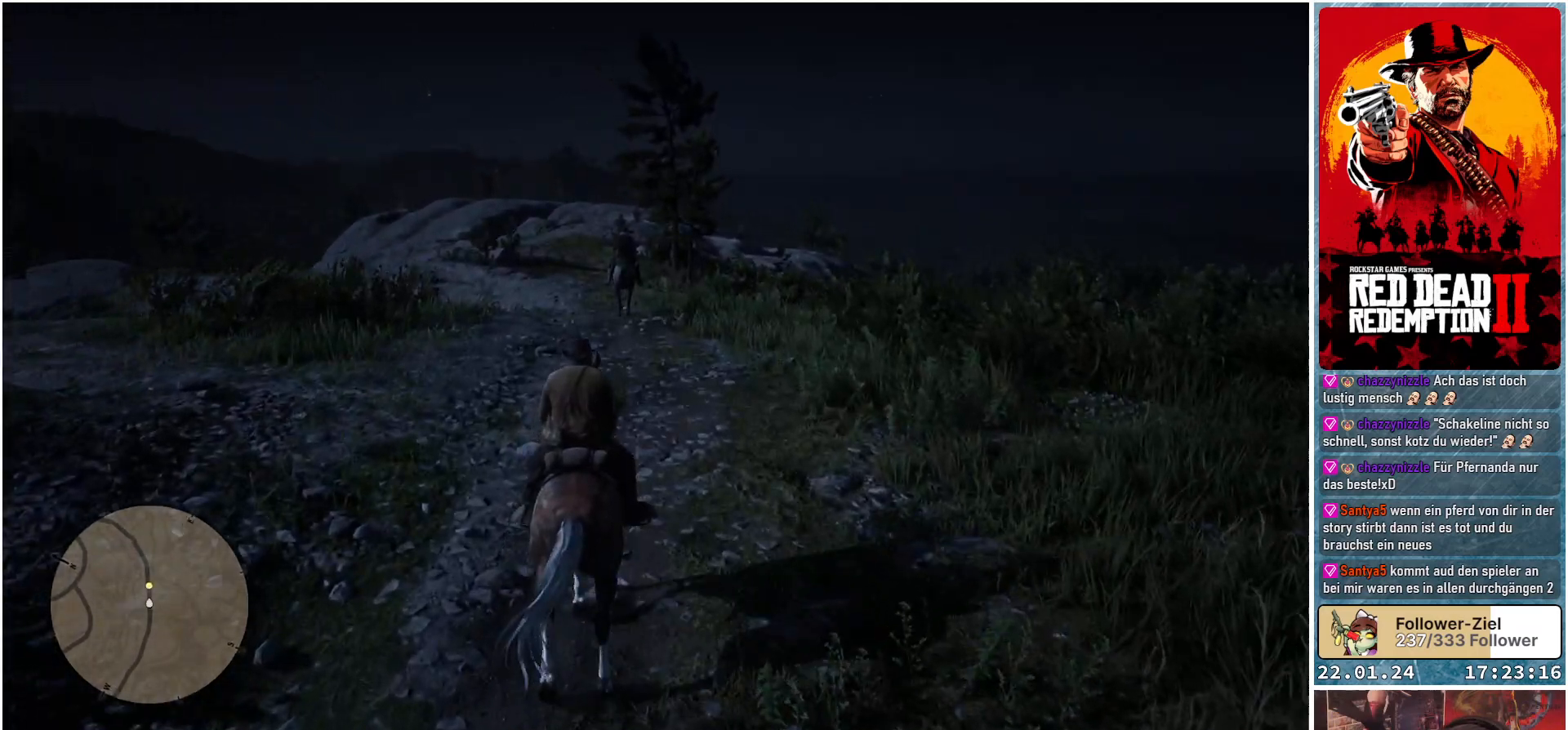
{"buttons": [], "left_stick": "up", "right_stick": "center", "events": []}
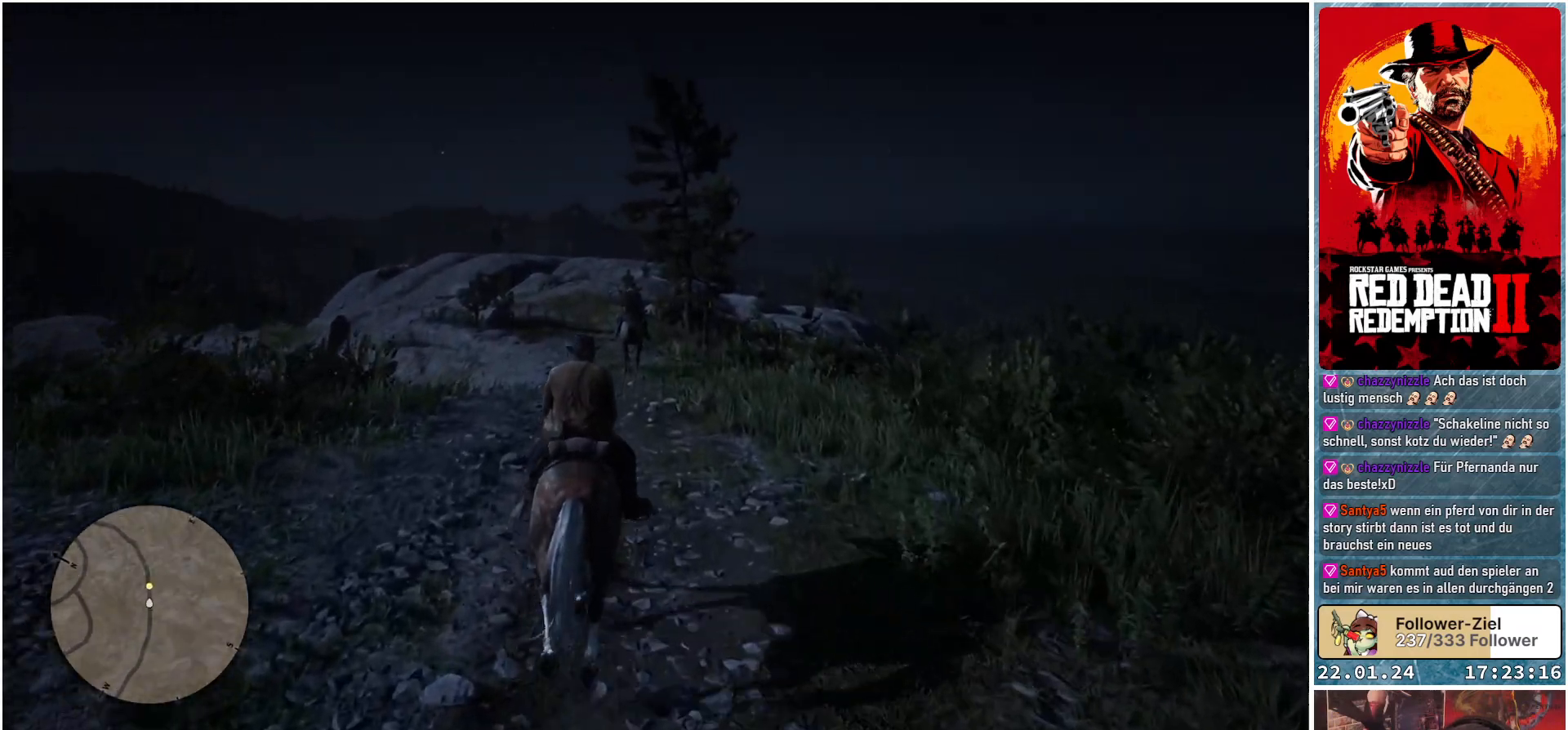
{"buttons": [], "left_stick": "up", "right_stick": "center", "events": [[84, "right_stick", "down"], [250, "right_stick", "center"]]}
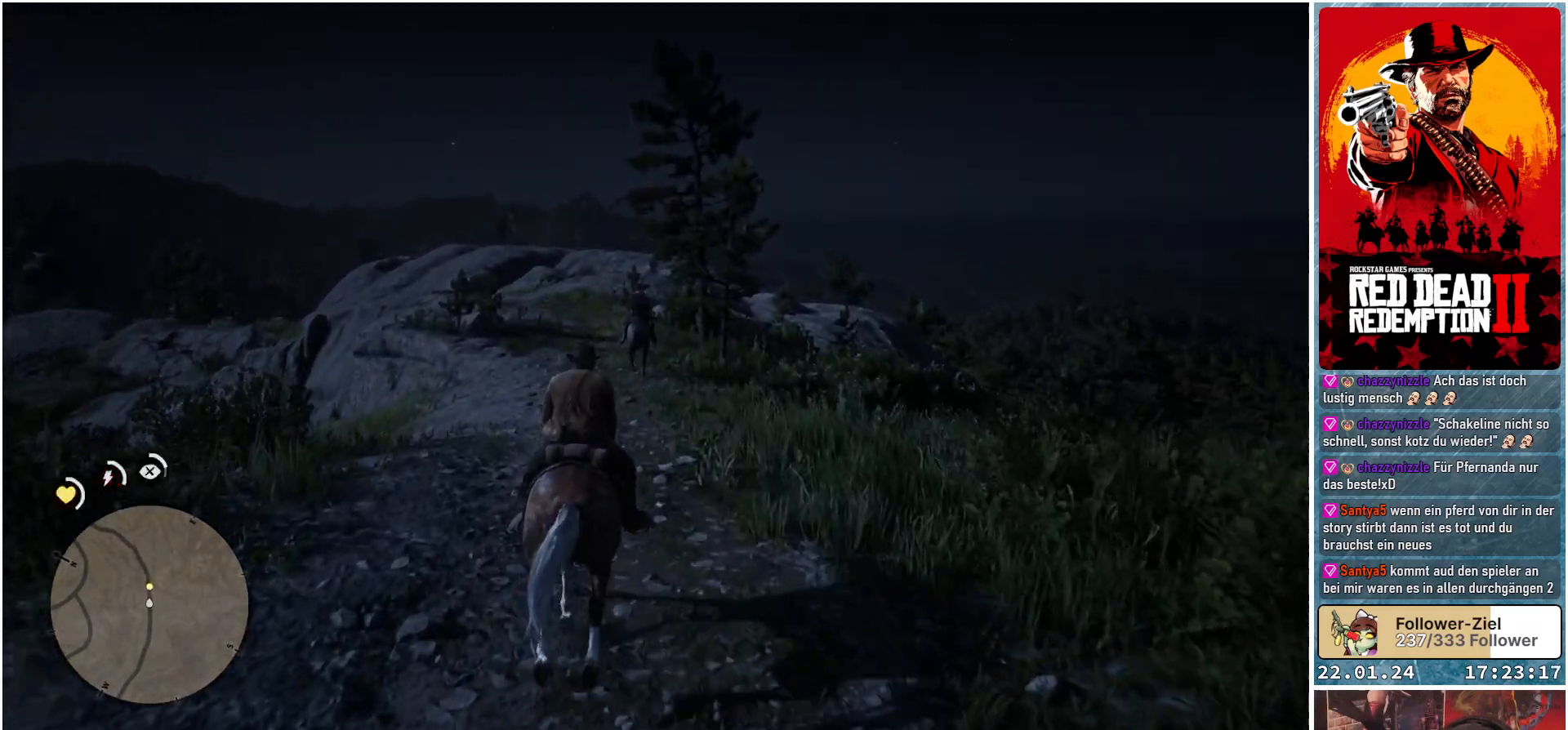
{"buttons": [], "left_stick": "up", "right_stick": "center", "events": [[66, "right_stick", "down"], [317, "right_stick", "center"]]}
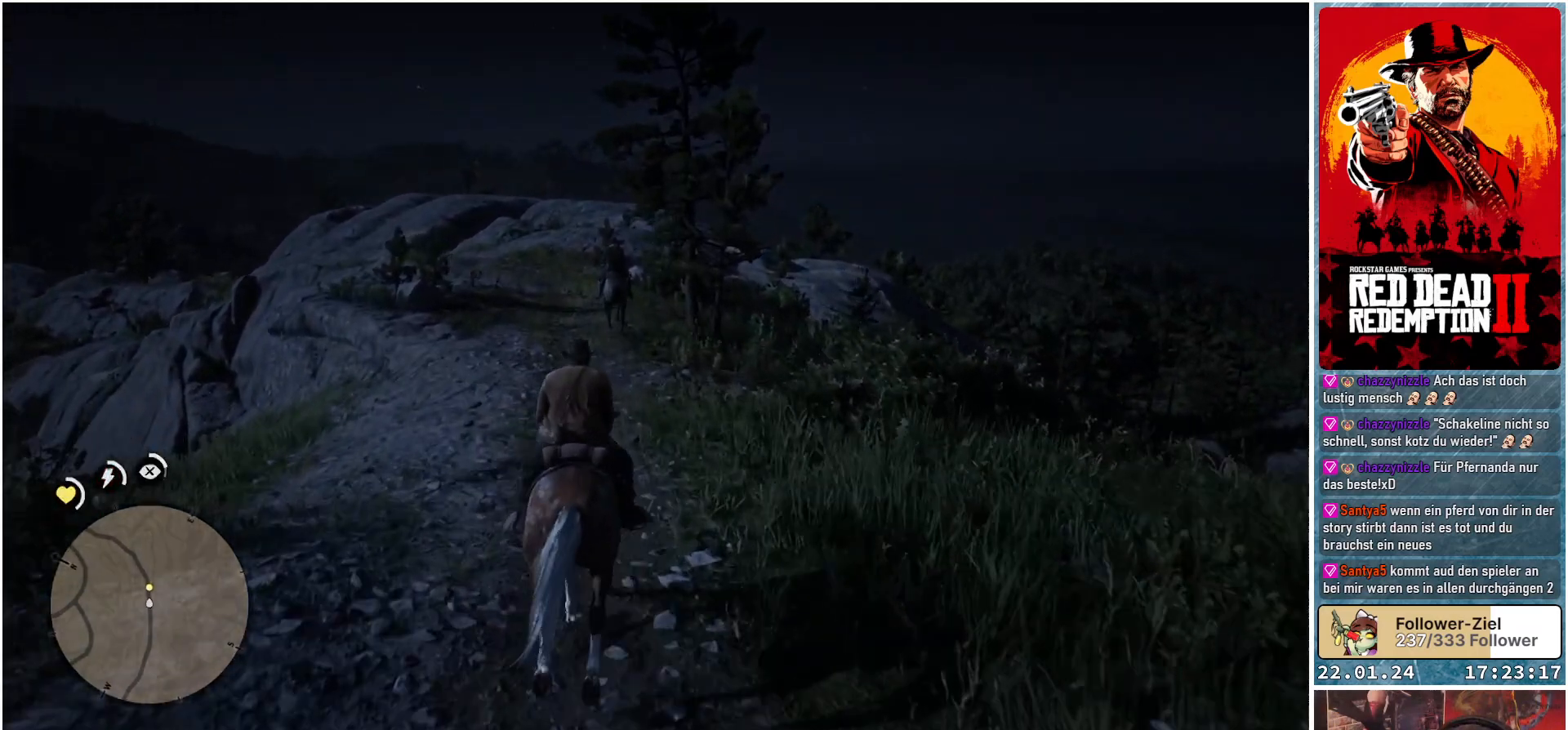
{"buttons": [], "left_stick": "up", "right_stick": "down-right", "events": [[67, "right_stick", "down-right"]]}
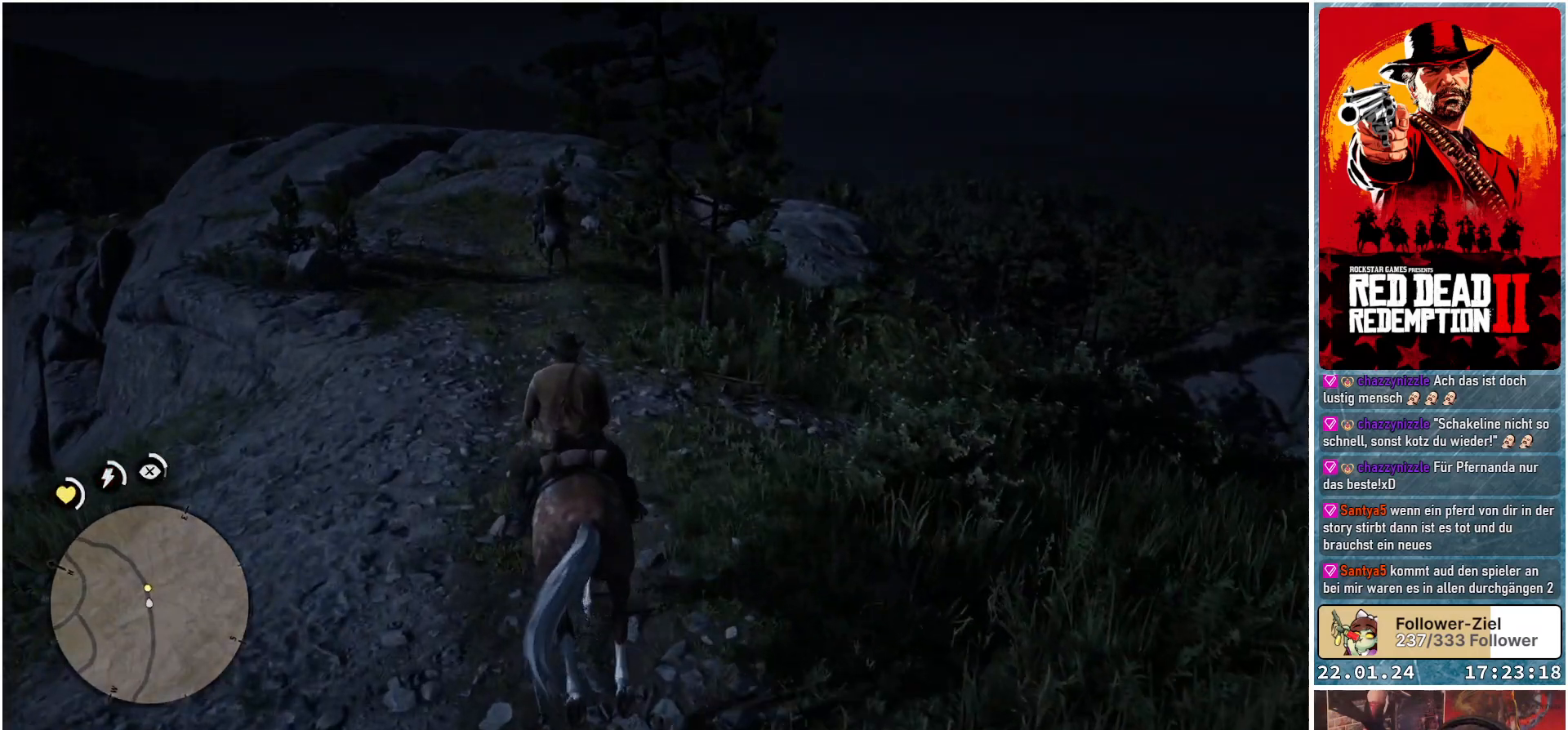
{"buttons": [], "left_stick": "up", "right_stick": "center", "events": [[16, "right_stick", "center"]]}
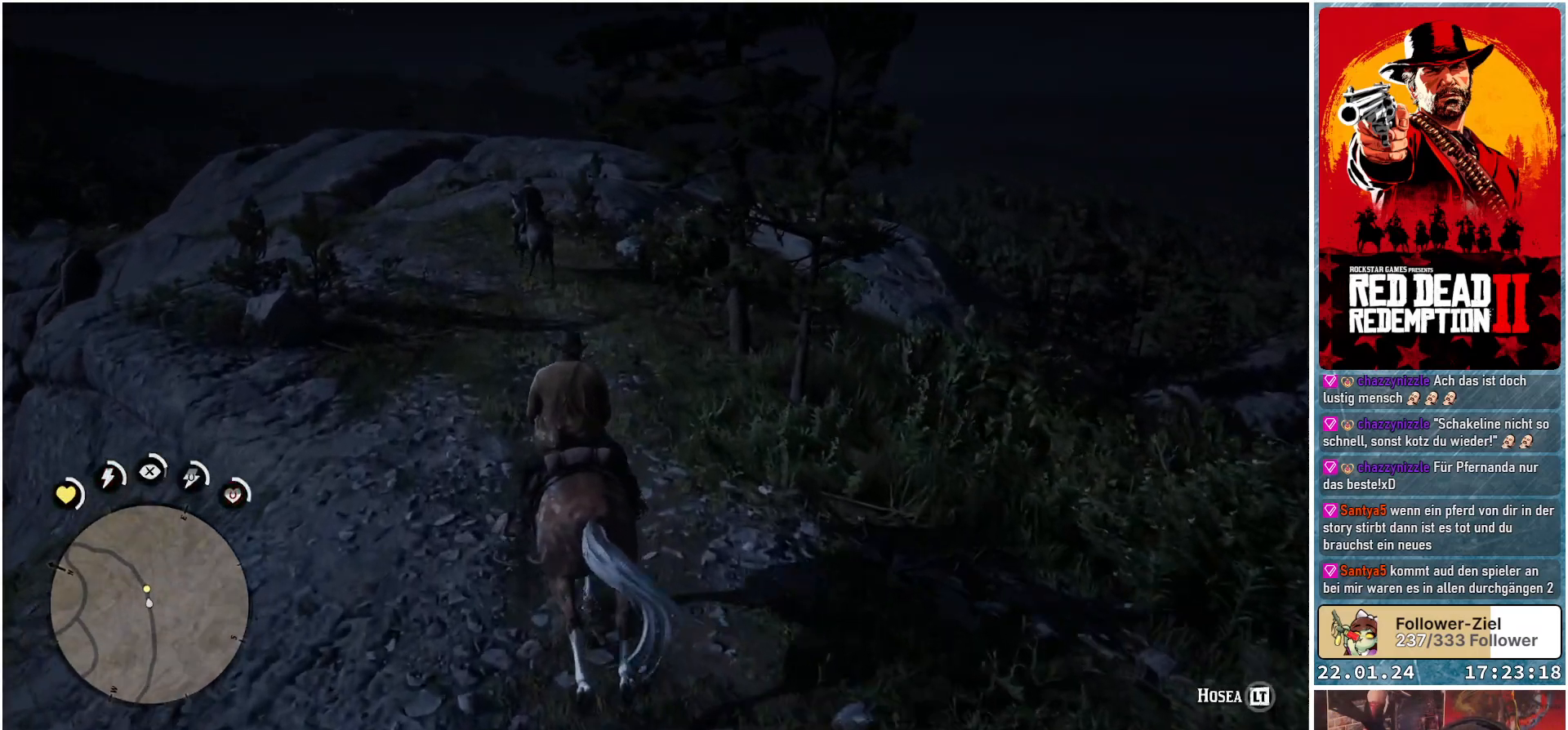
{"buttons": [], "left_stick": "up", "right_stick": "center", "events": []}
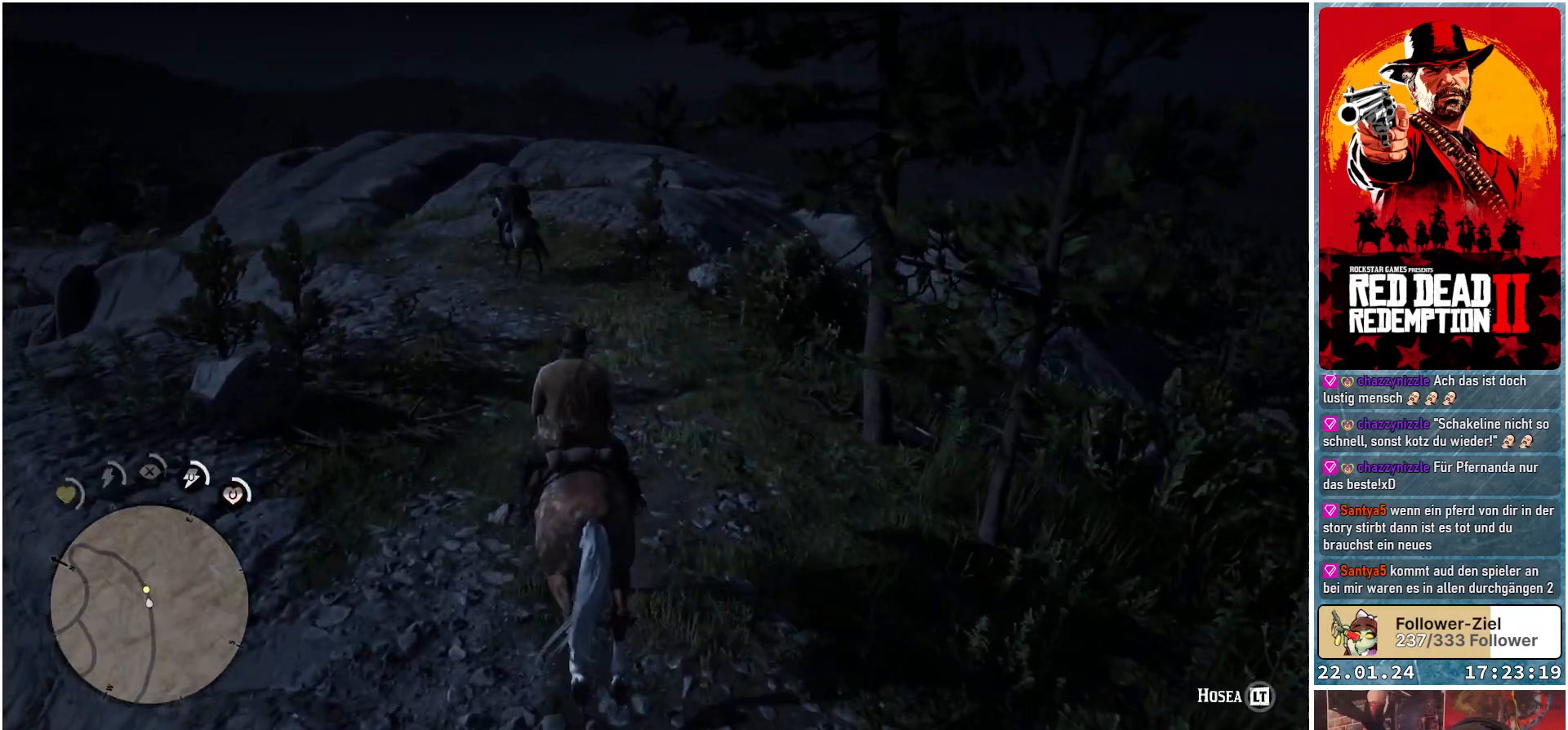
{"buttons": [], "left_stick": "up", "right_stick": "center", "events": []}
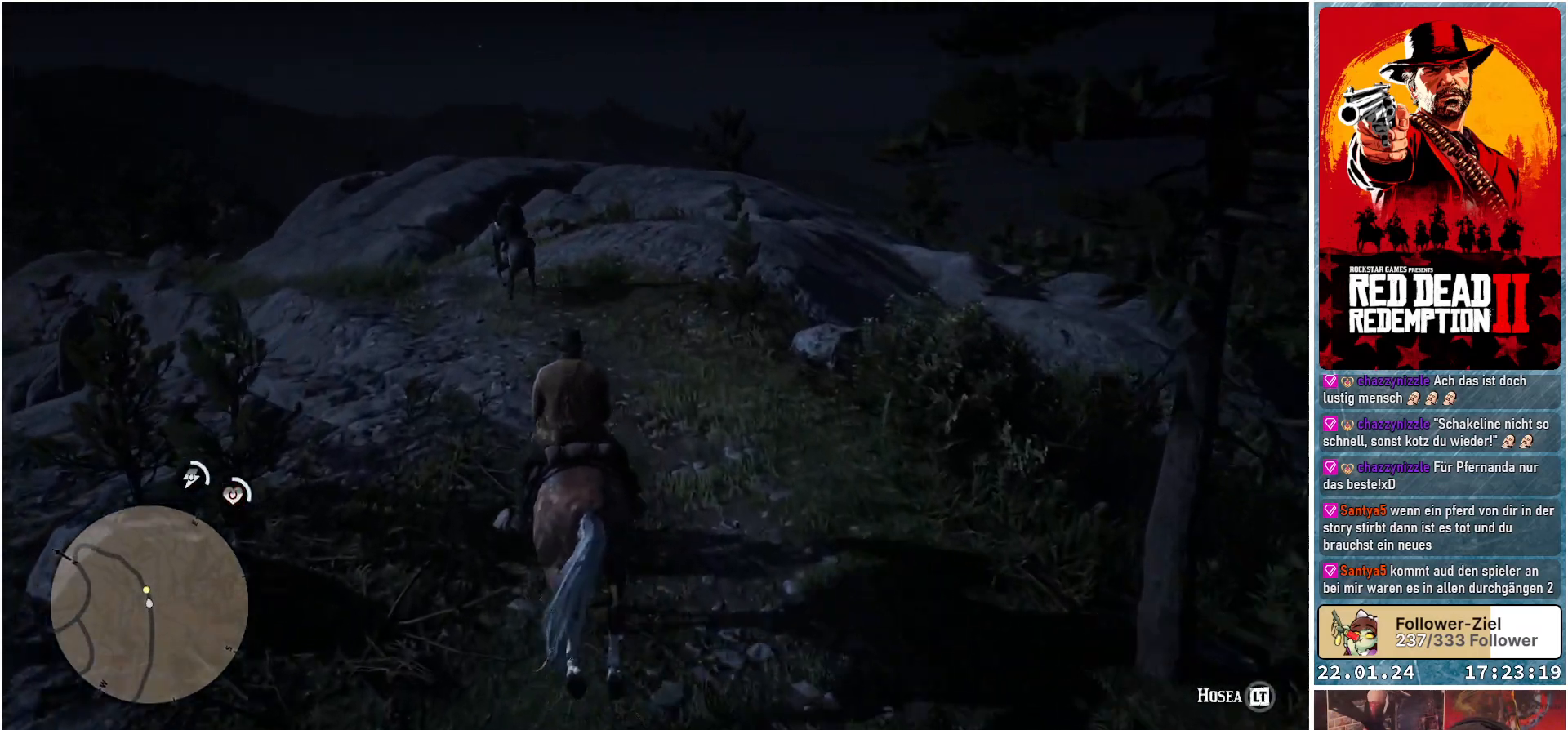
{"buttons": [], "left_stick": "up", "right_stick": "down-left", "events": [[267, "right_stick", "down-left"]]}
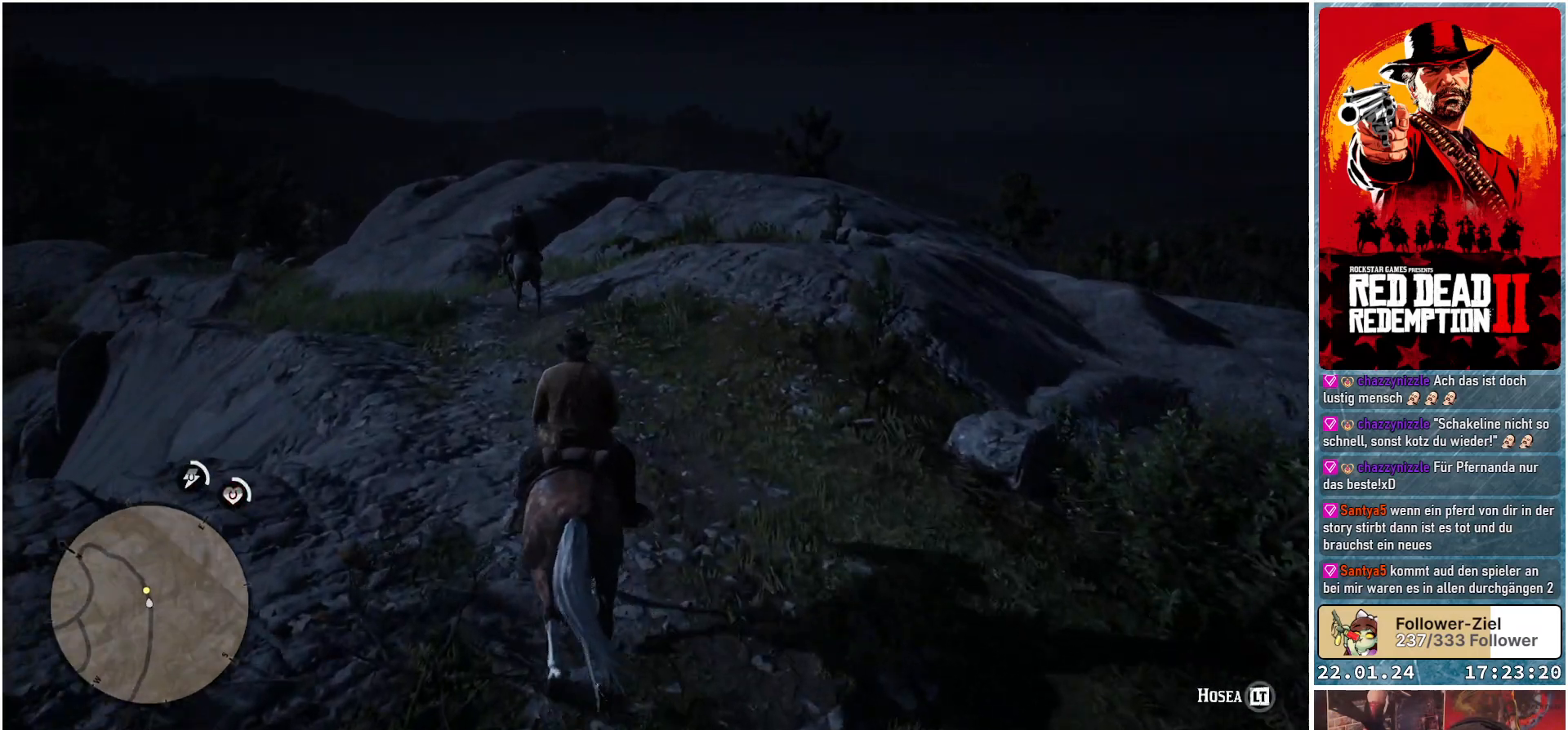
{"buttons": [], "left_stick": "up", "right_stick": "center", "events": [[467, "right_stick", "center"]]}
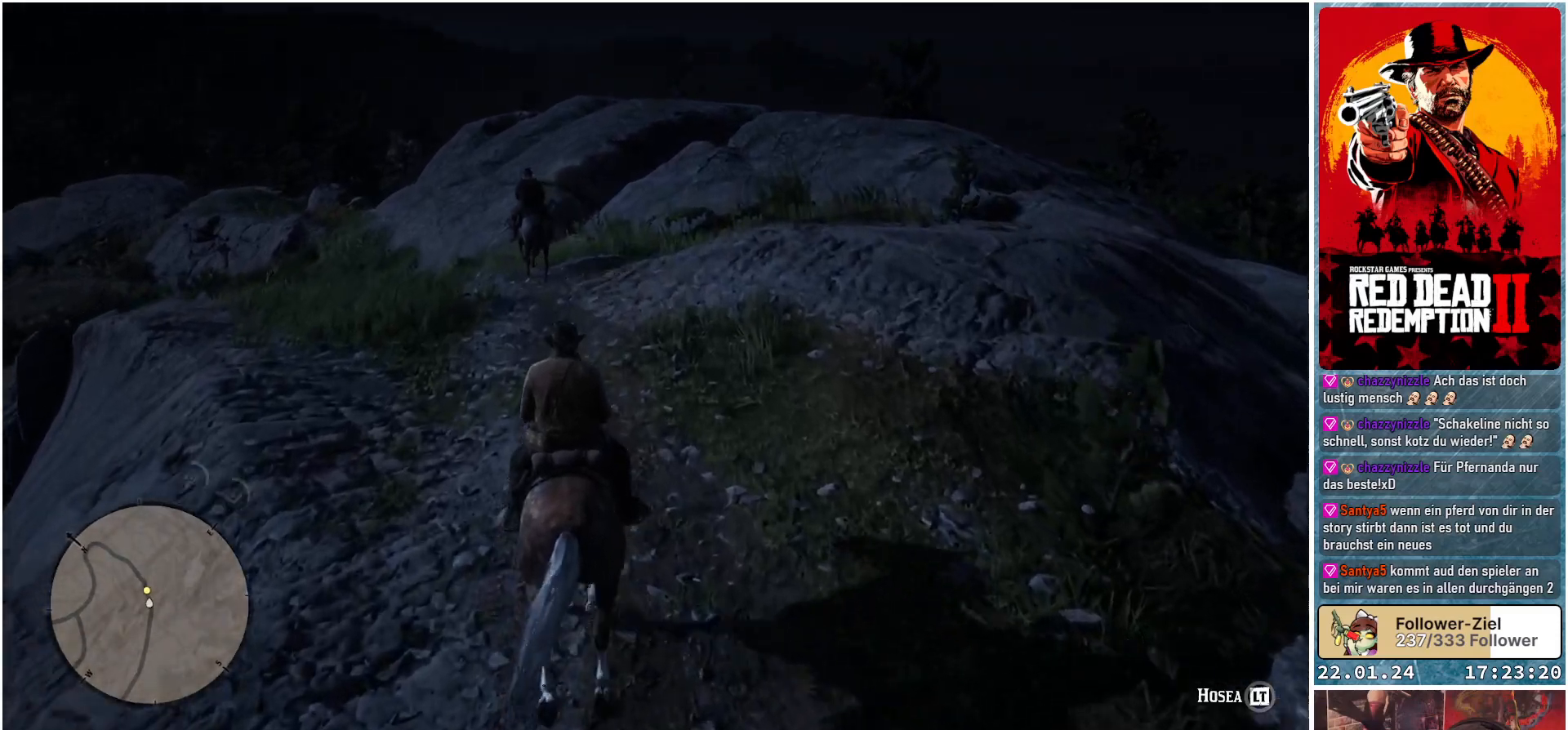
{"buttons": [], "left_stick": "up", "right_stick": "center", "events": []}
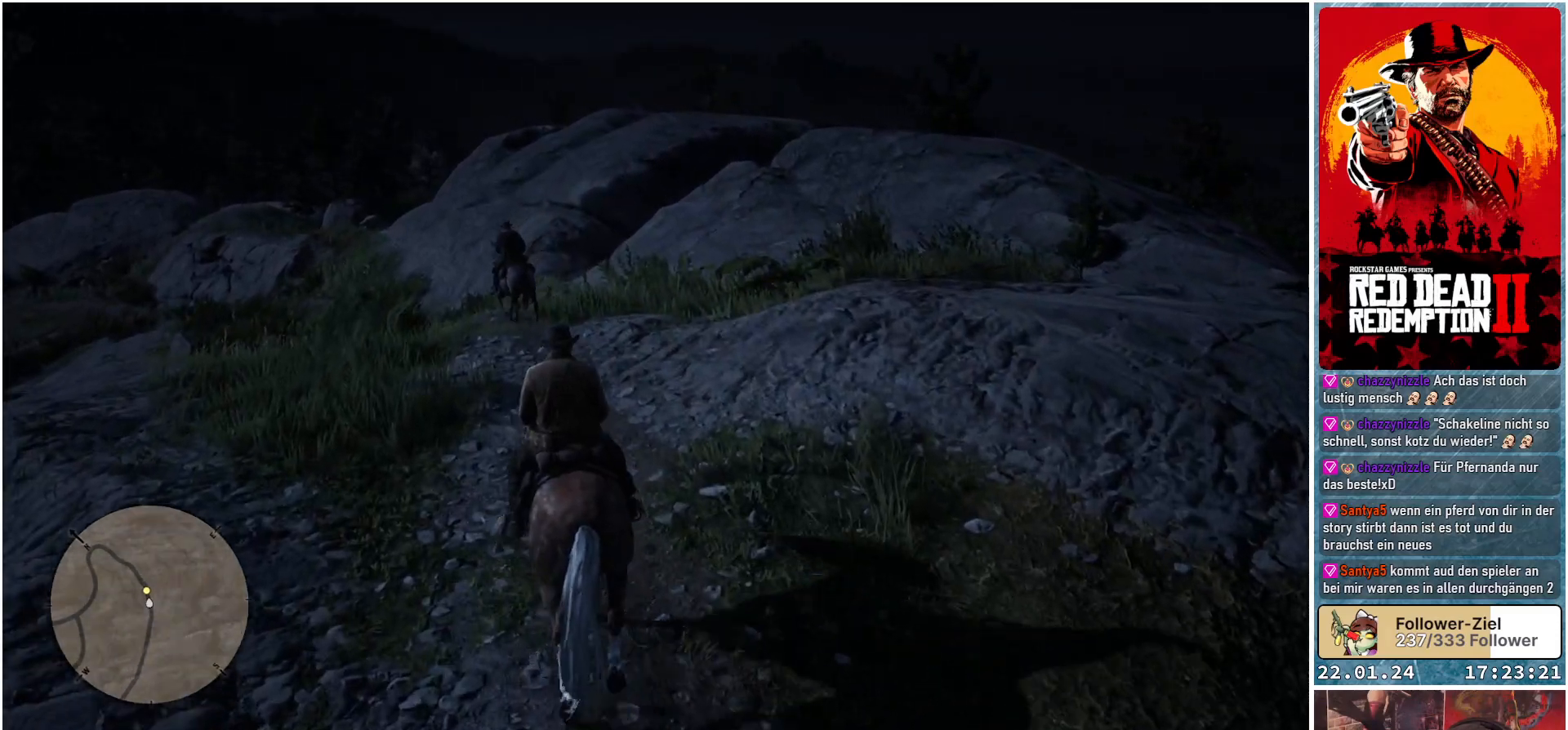
{"buttons": [], "left_stick": "up", "right_stick": "down-left", "events": [[183, "right_stick", "down-left"]]}
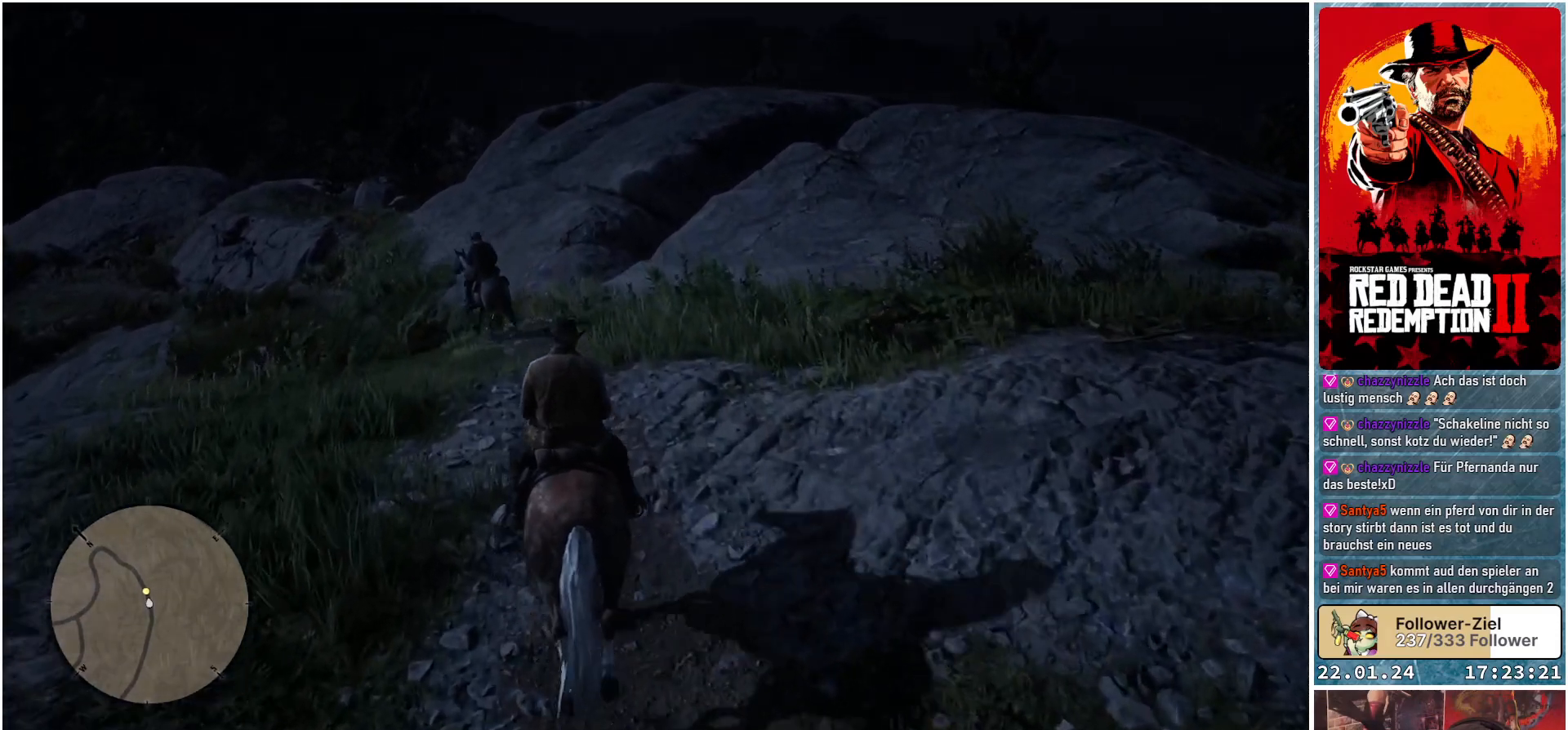
{"buttons": [], "left_stick": "up", "right_stick": "down-left", "events": []}
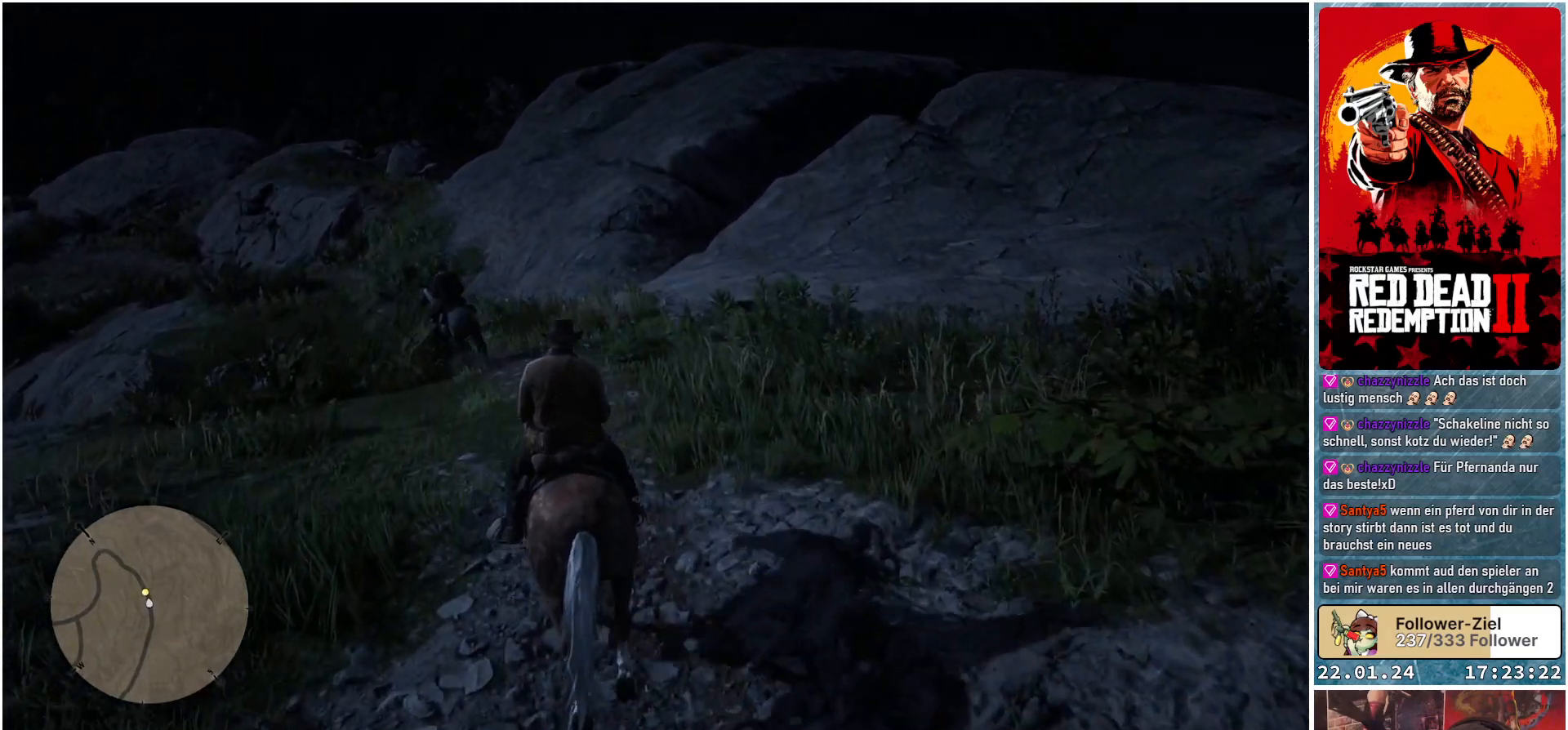
{"buttons": [], "left_stick": "up", "right_stick": "left", "events": [[283, "right_stick", "left"]]}
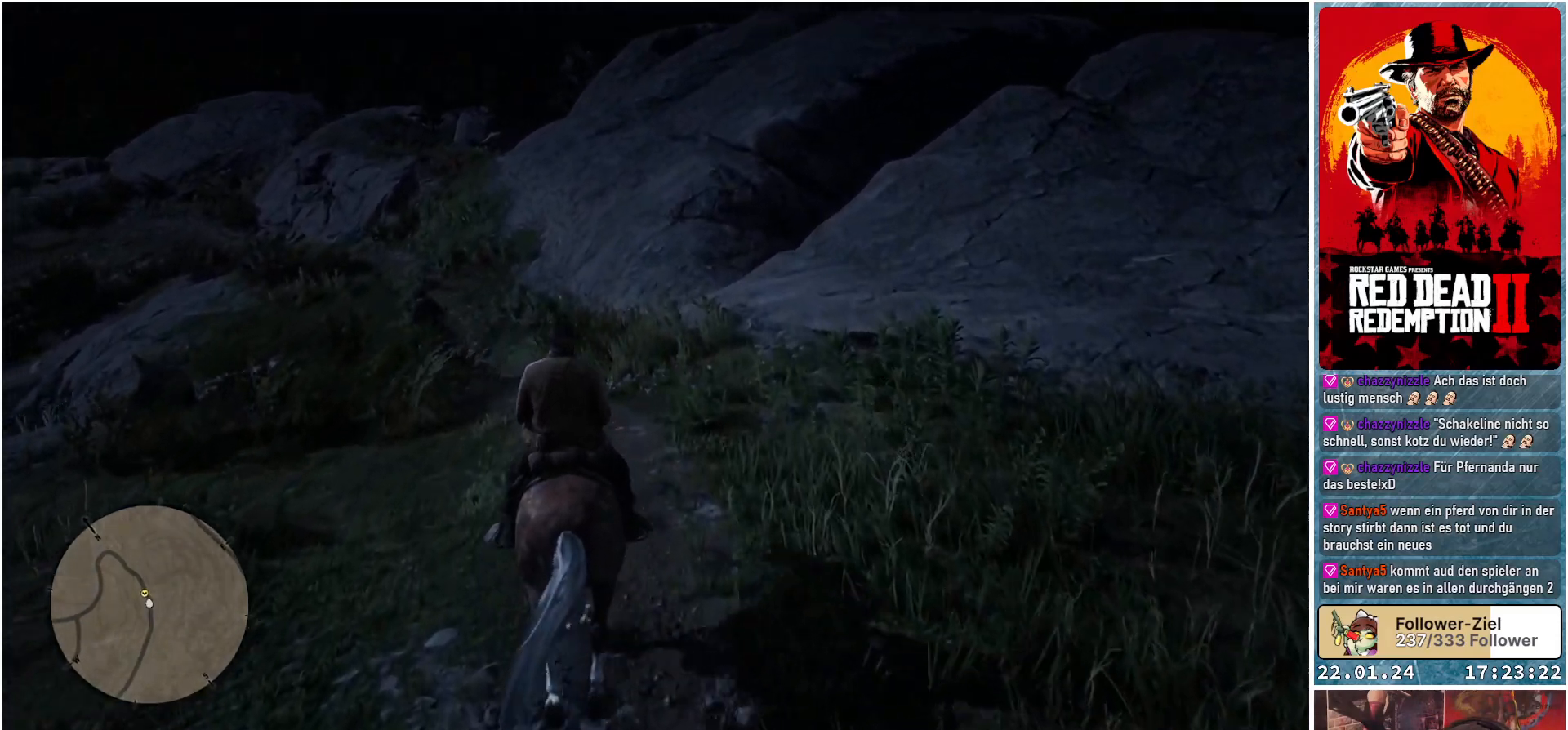
{"buttons": [], "left_stick": "up", "right_stick": "down-left", "events": [[34, "right_stick", "down-left"]]}
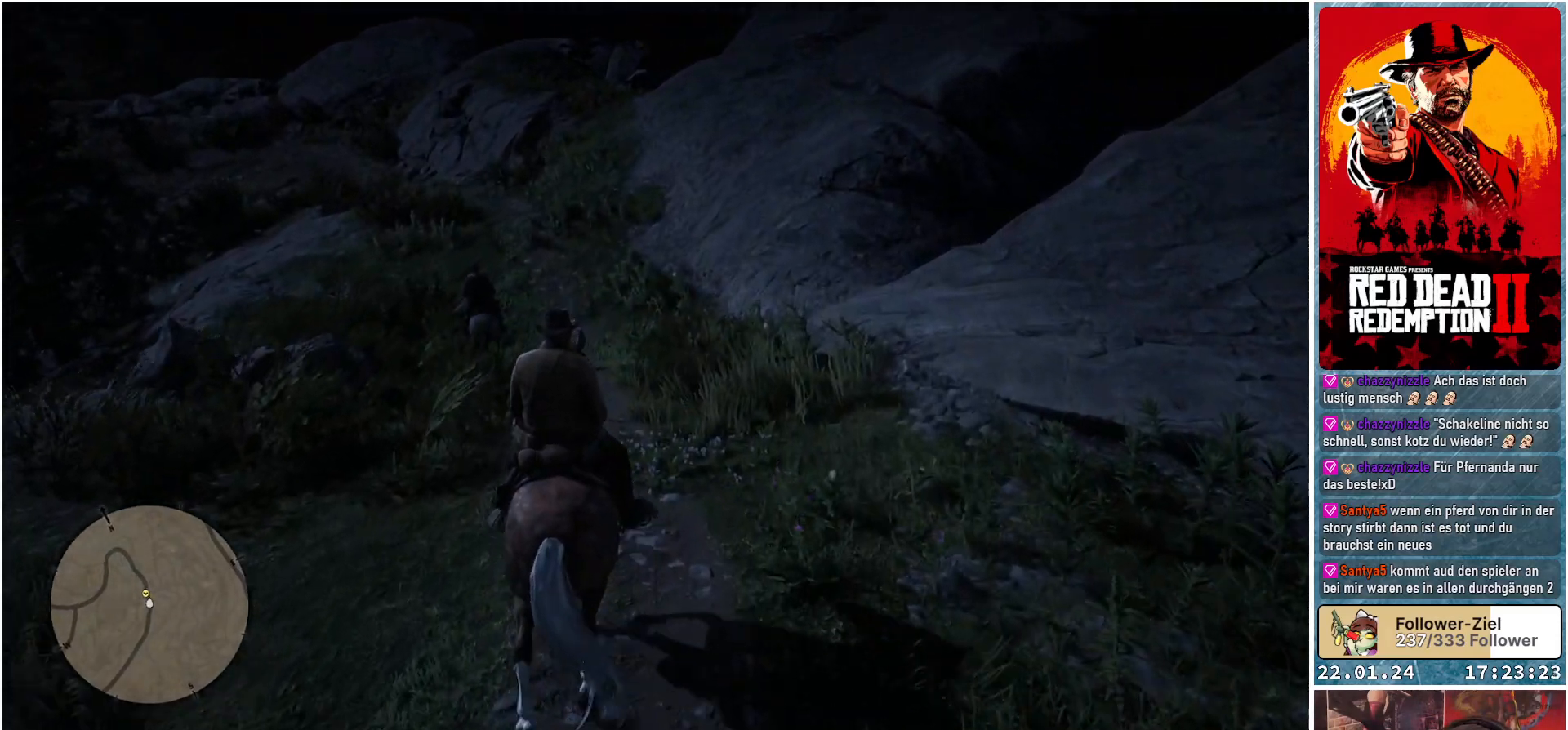
{"buttons": [], "left_stick": "up", "right_stick": "center", "events": [[317, "right_stick", "center"]]}
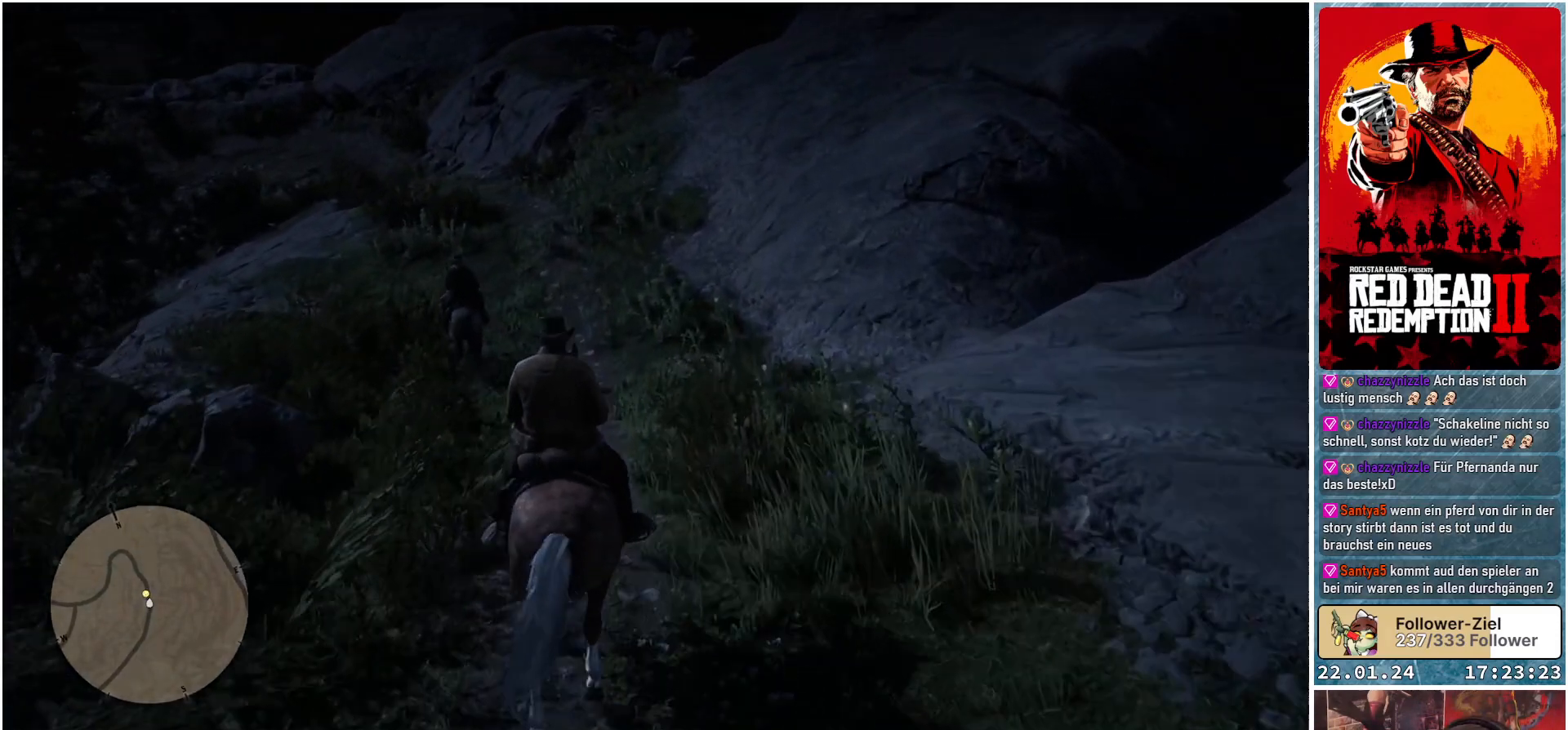
{"buttons": [], "left_stick": "up", "right_stick": "center", "events": [[100, "right_stick", "up-left"], [351, "right_stick", "center"]]}
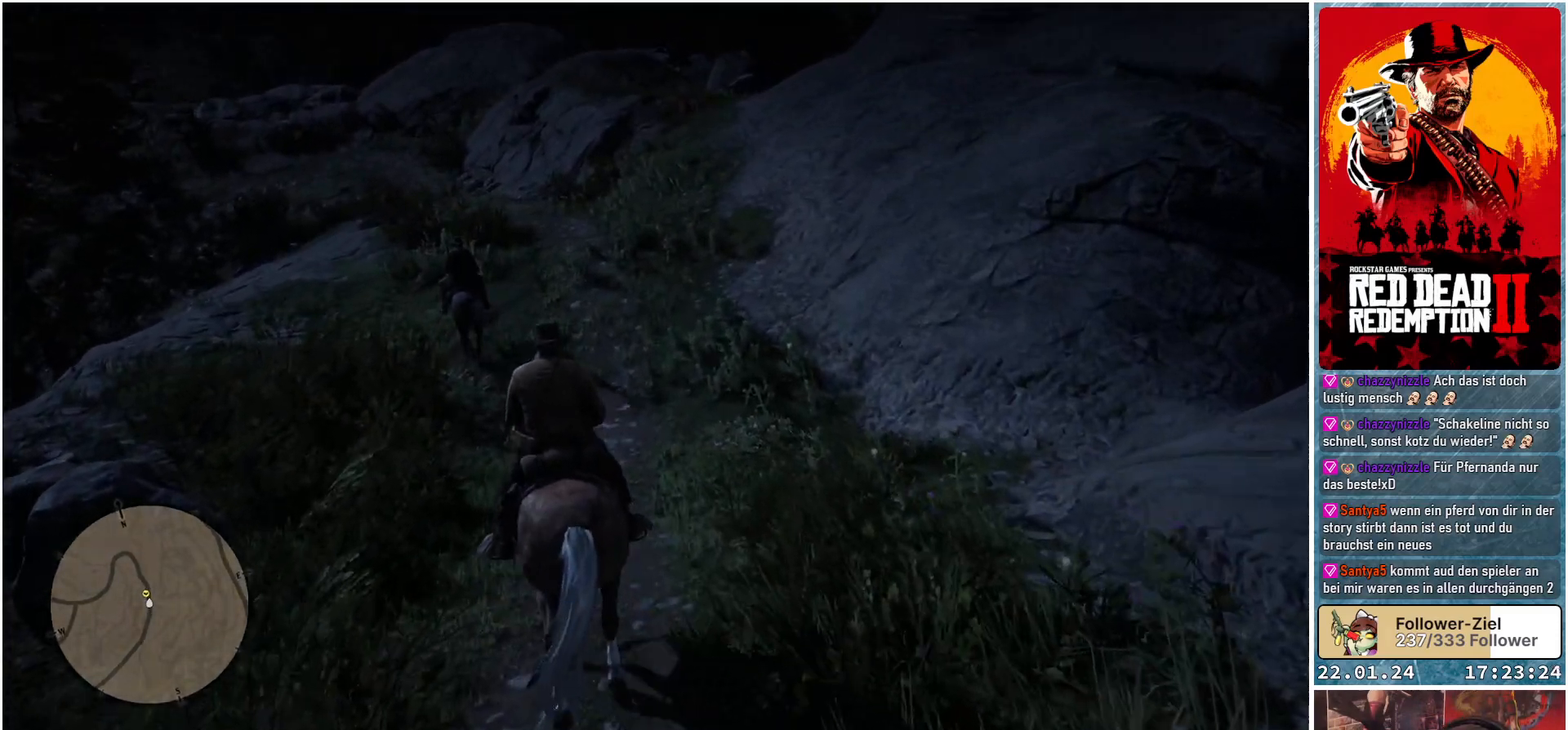
{"buttons": [], "left_stick": "up", "right_stick": "center", "events": [[167, "right_stick", "up"], [350, "right_stick", "center"]]}
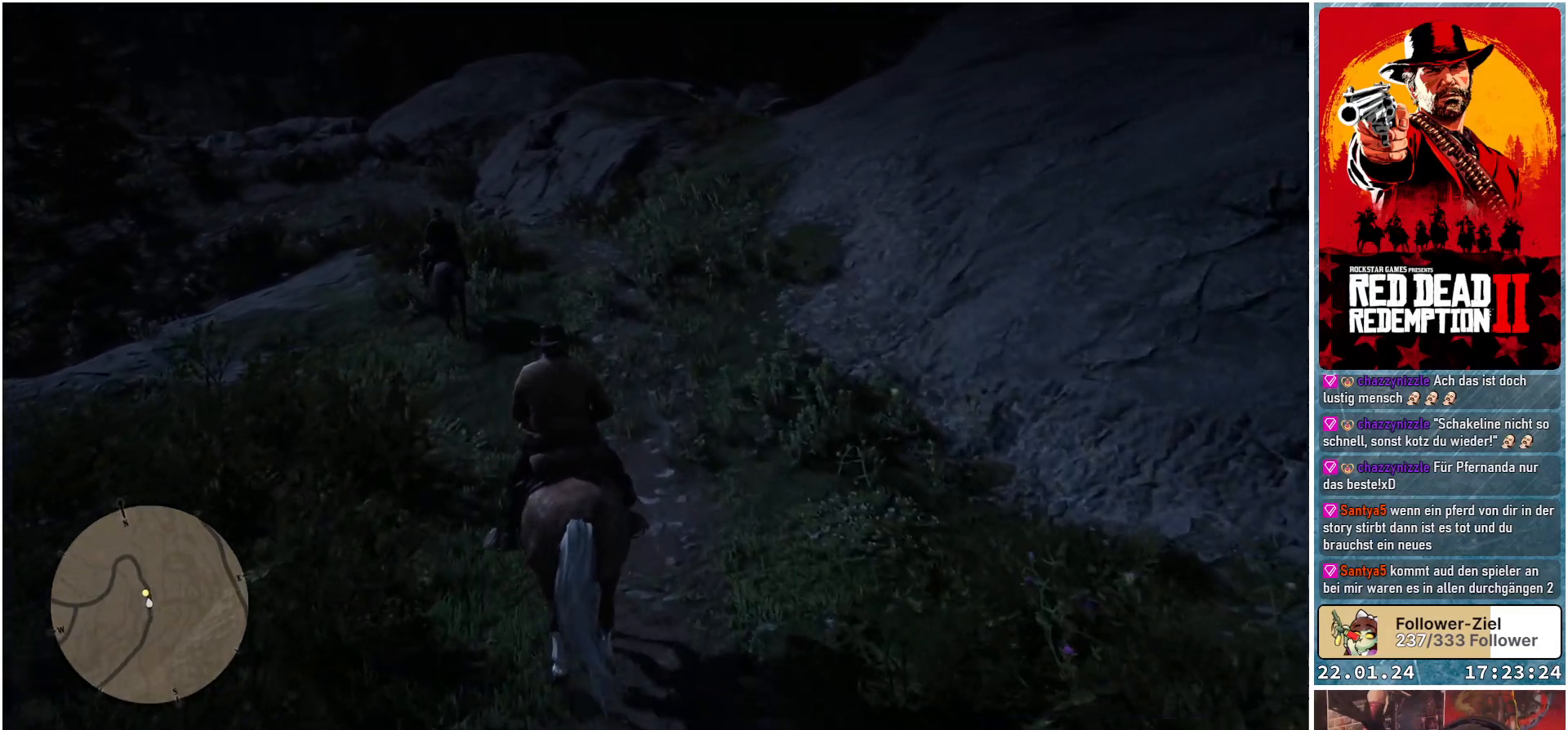
{"buttons": [], "left_stick": "up", "right_stick": "center", "events": []}
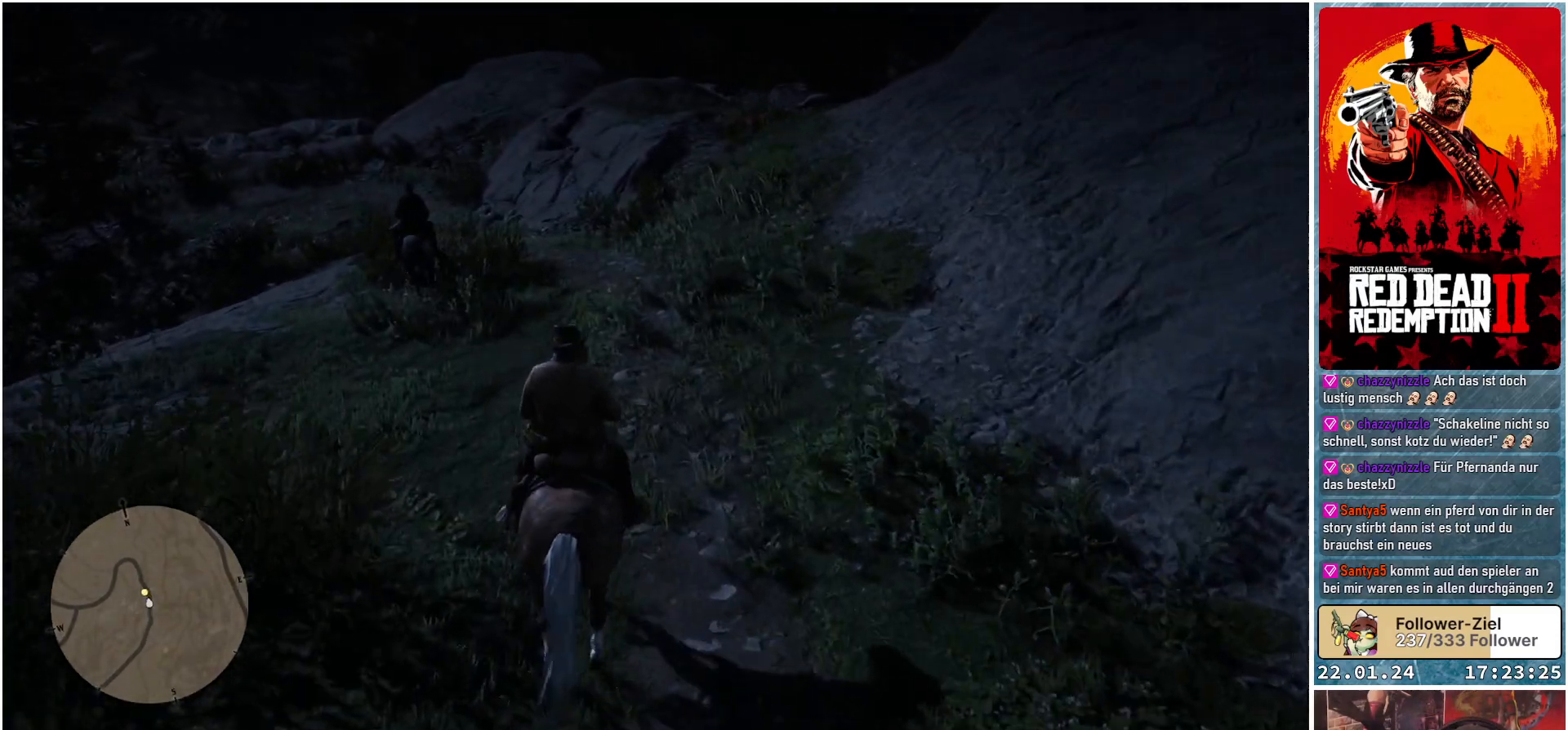
{"buttons": [], "left_stick": "up", "right_stick": "down-left", "events": [[167, "right_stick", "down-left"]]}
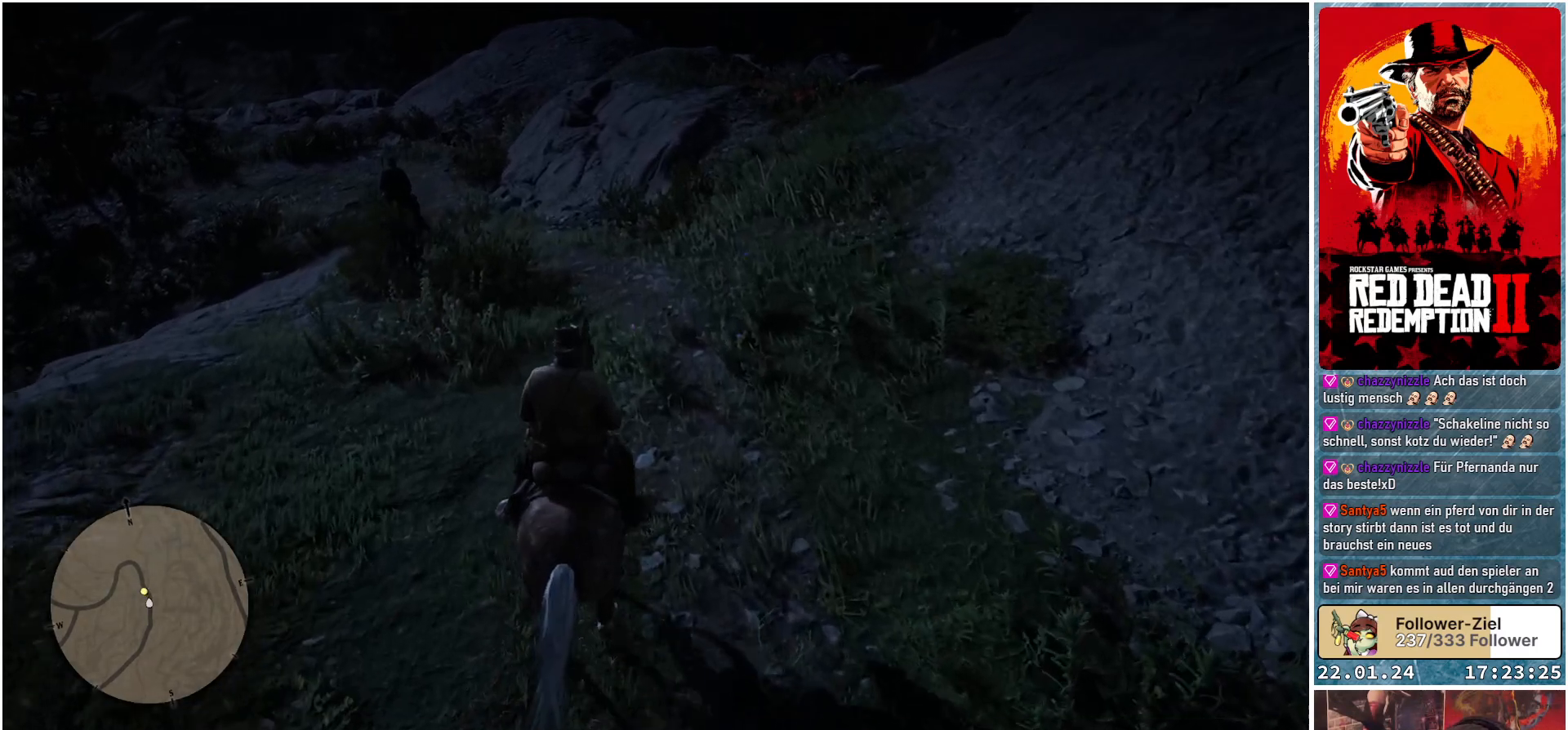
{"buttons": [], "left_stick": "up", "right_stick": "center", "events": [[34, "right_stick", "center"]]}
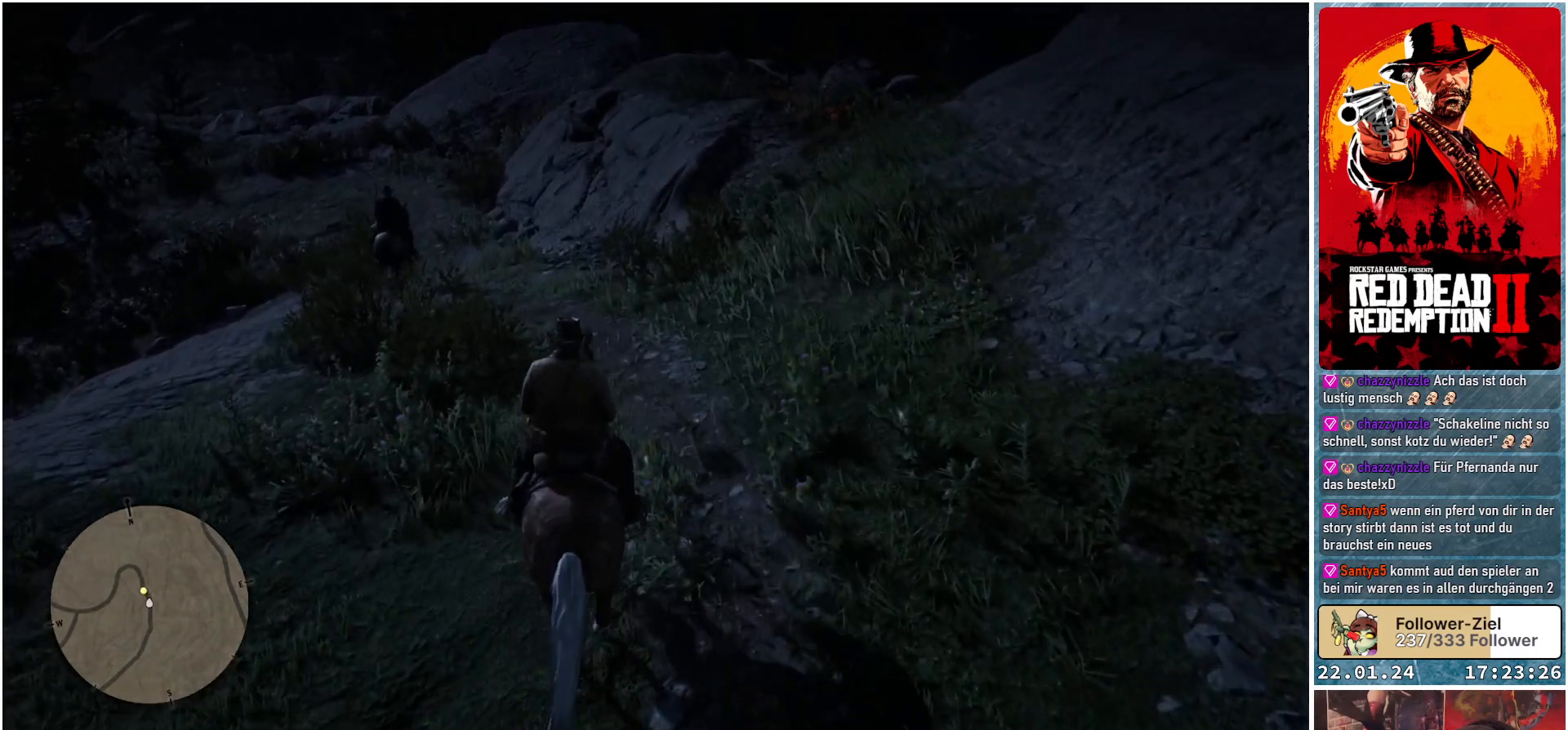
{"buttons": [], "left_stick": "up", "right_stick": "center", "events": []}
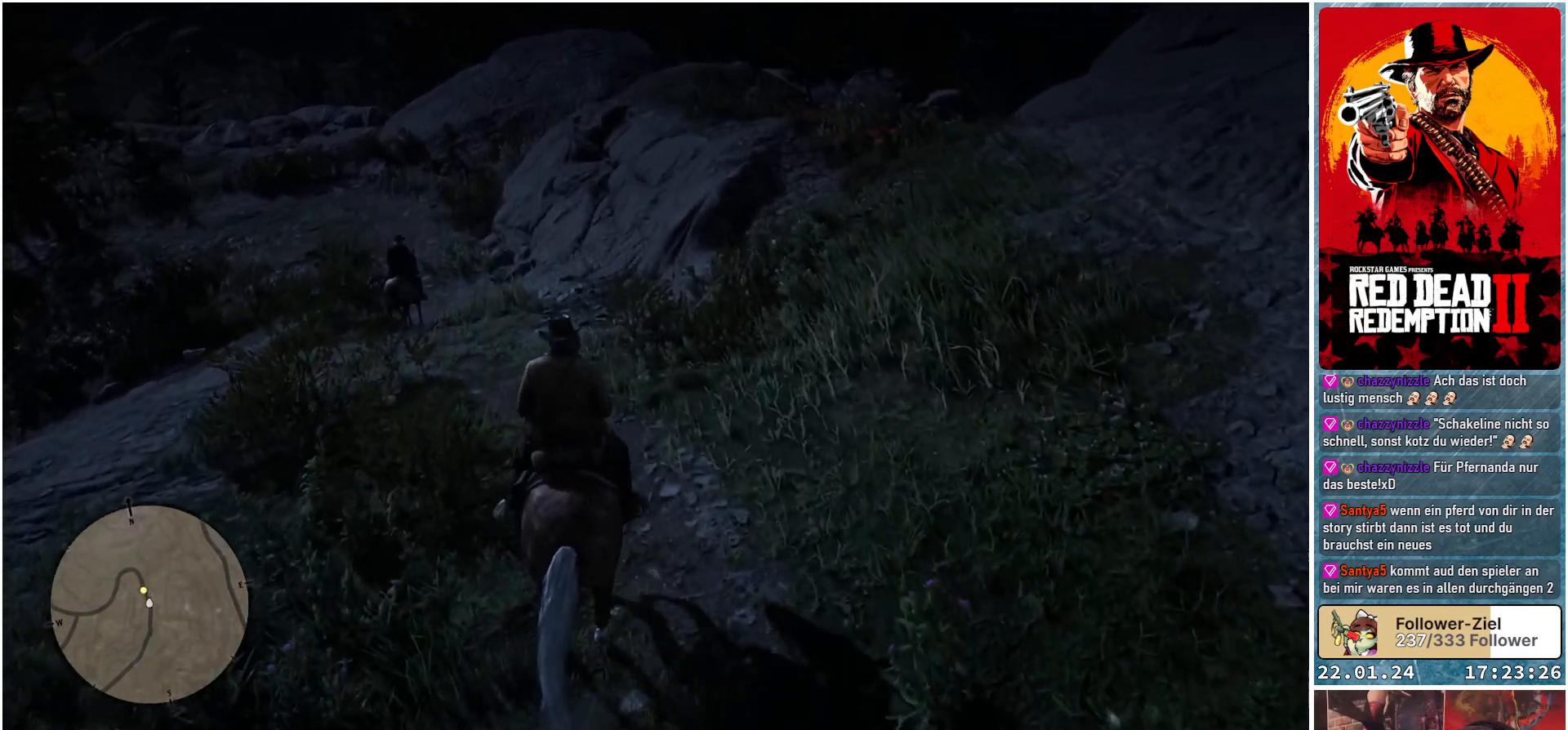
{"buttons": [], "left_stick": "up", "right_stick": "center", "events": []}
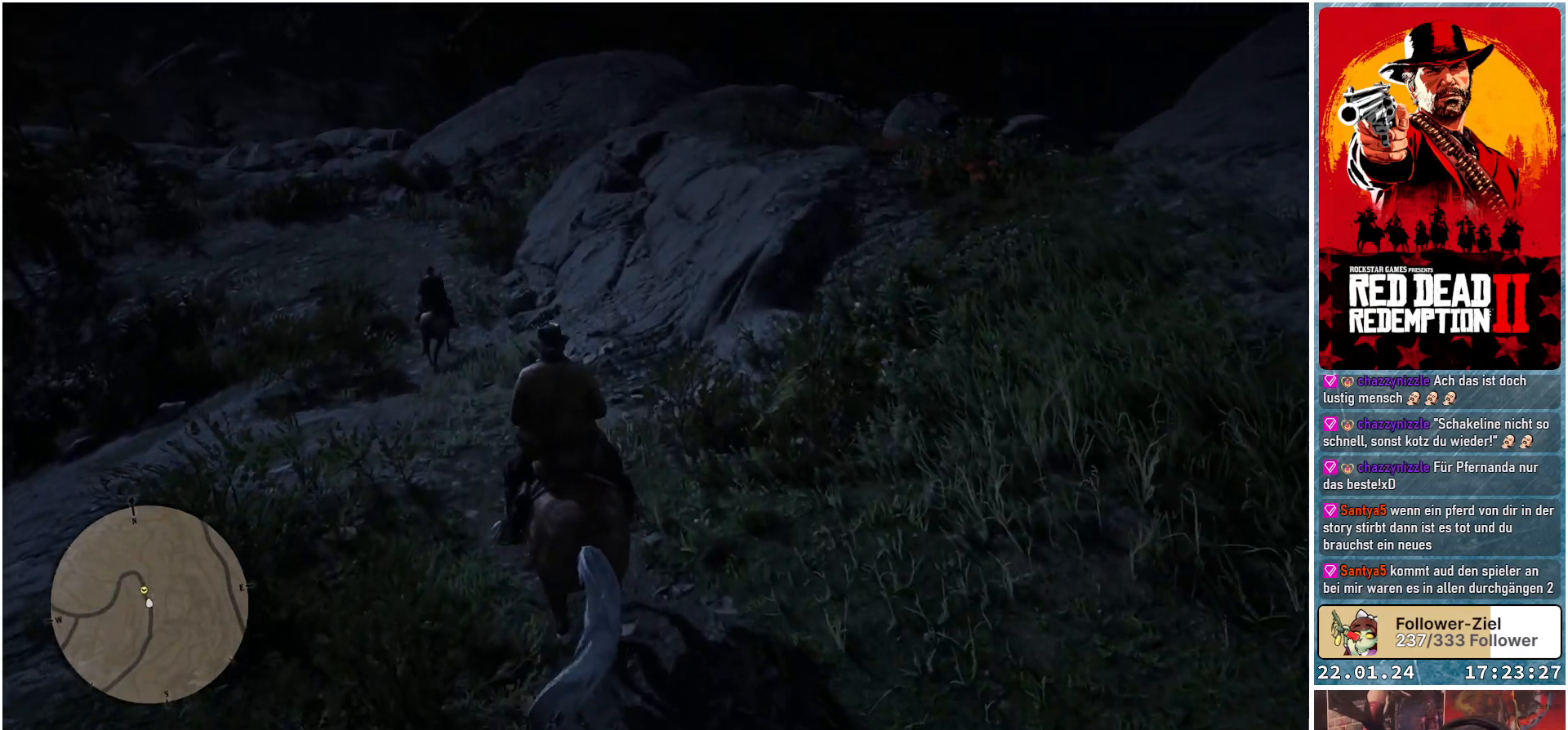
{"buttons": [], "left_stick": "up", "right_stick": "center", "events": []}